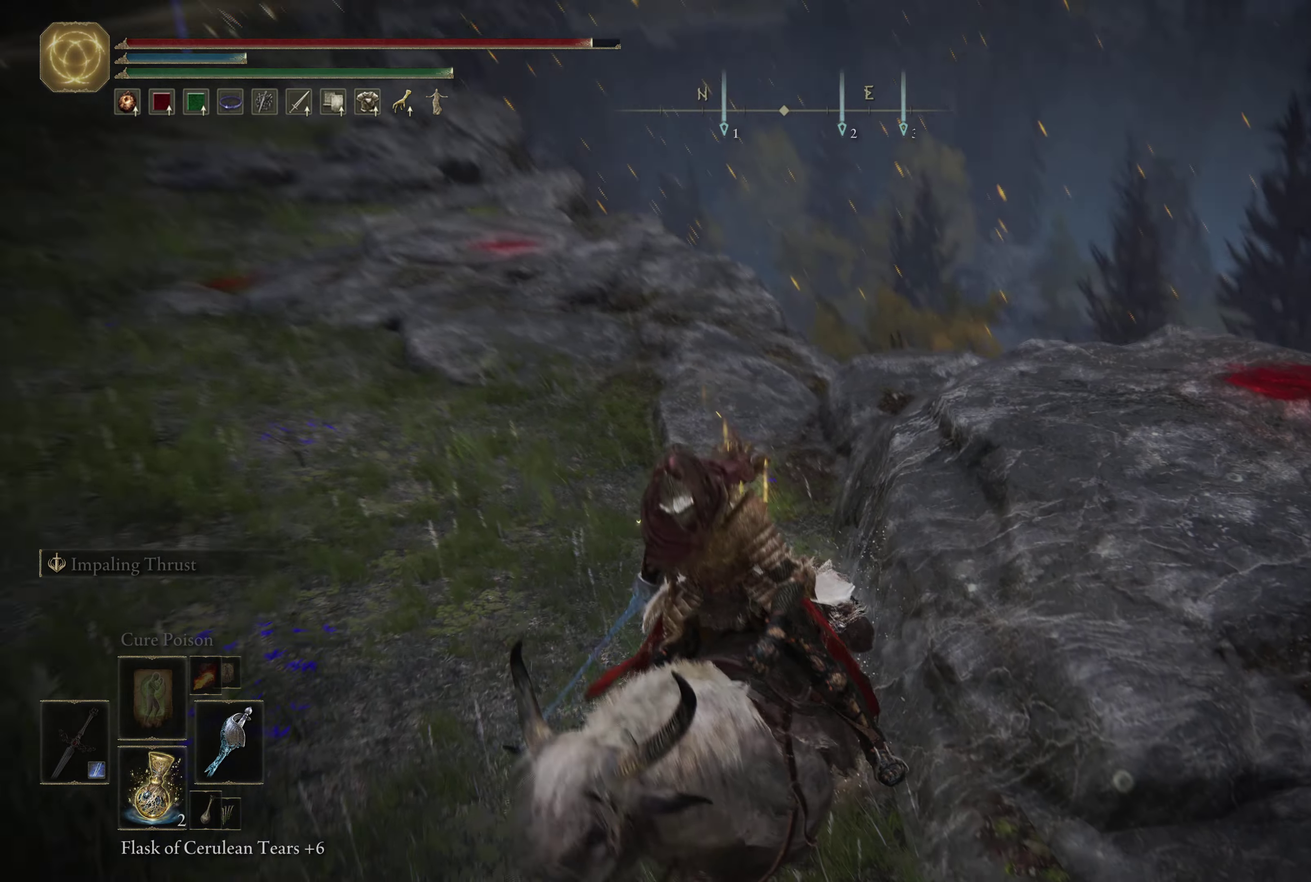
Gameplay with a controller (Xbox layout); each line is a JSON object with the inputs held at the frame after it (dt_ms = milliseconds from this image to that frame). "events" lists button and stick changes between this image and that frame as [ms after this image, input, new state], when the widget could be followed in between.
{"dt_ms": 500, "buttons": [], "left_stick": "center", "right_stick": "center", "events": [[134, "right_stick", "center"], [167, "left_stick", "center"]]}
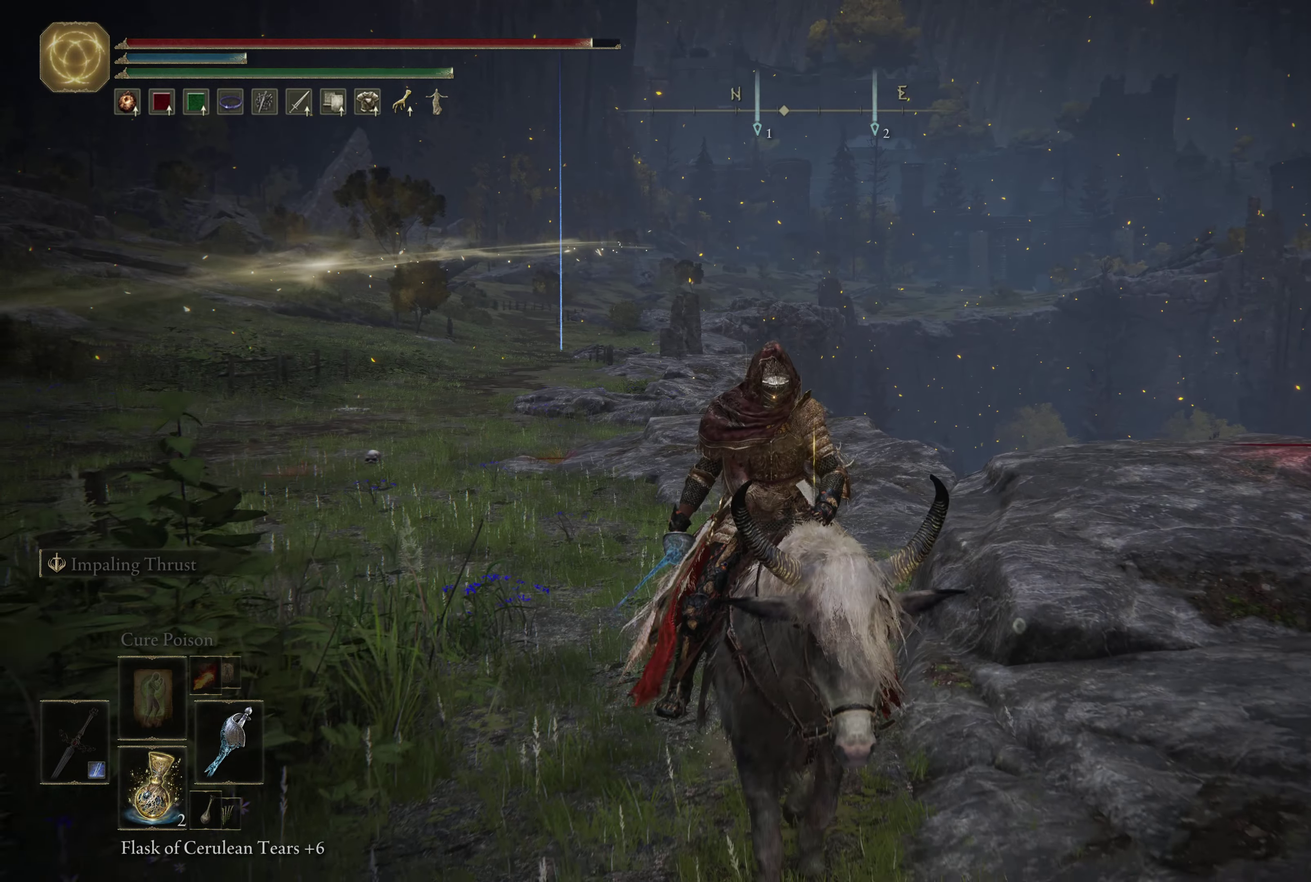
{"dt_ms": 434, "buttons": [], "left_stick": "center", "right_stick": "down-right", "events": [[384, "right_stick", "down-right"]]}
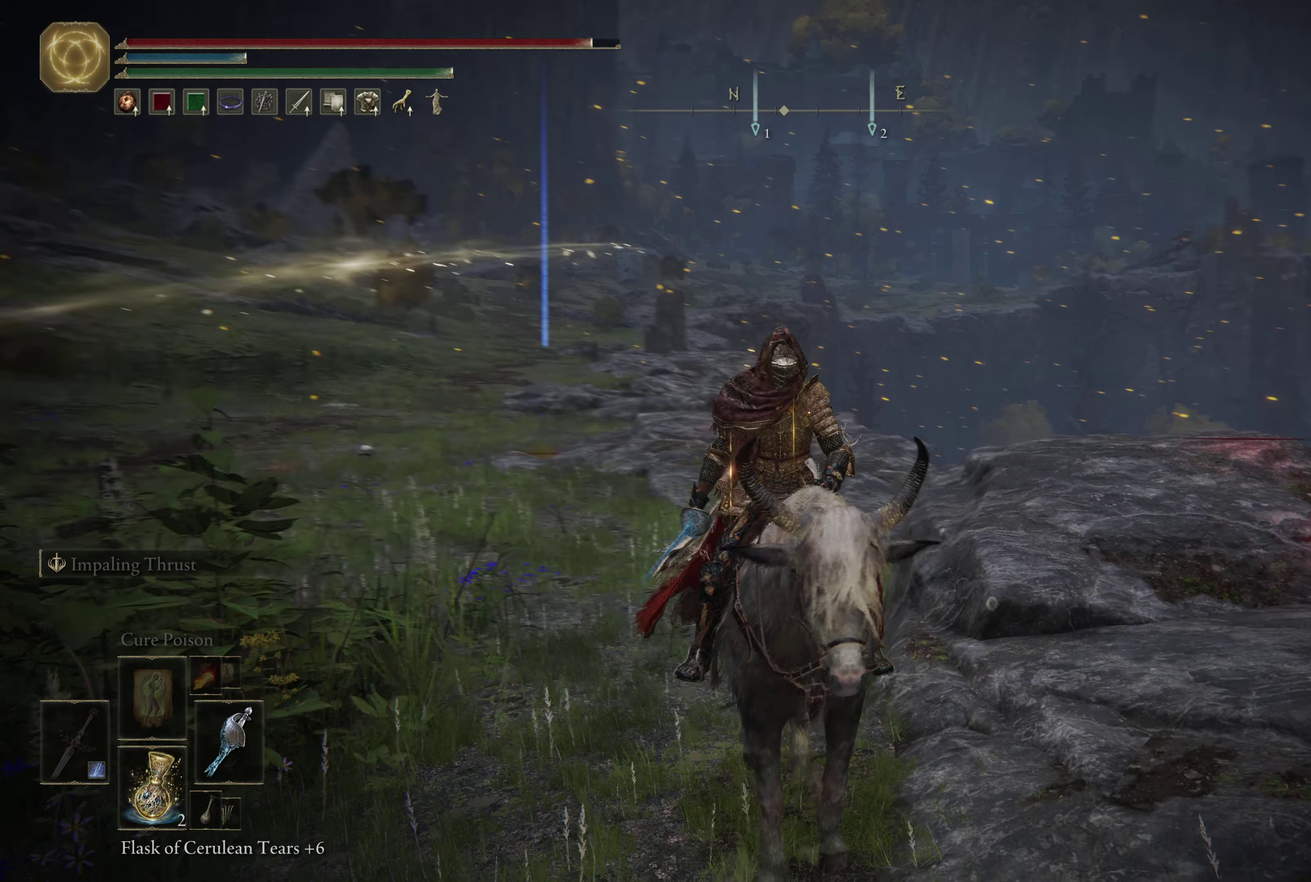
{"dt_ms": 600, "buttons": [], "left_stick": "center", "right_stick": "down-right", "events": [[83, "left_stick", "down-right"], [200, "left_stick", "right"], [266, "right_stick", "center"], [383, "left_stick", "up-right"], [466, "left_stick", "center"], [600, "right_stick", "down-right"]]}
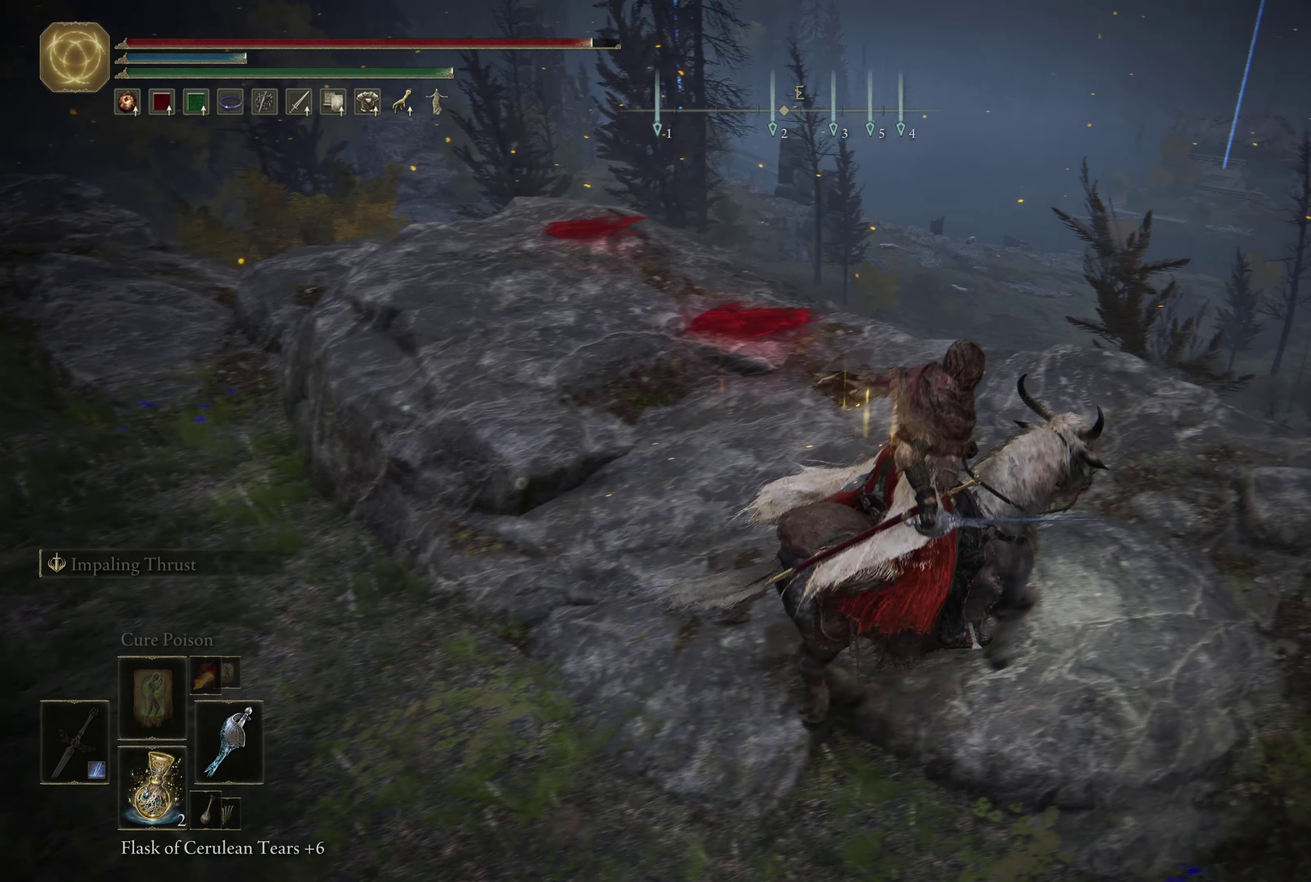
{"dt_ms": 600, "buttons": [], "left_stick": "center", "right_stick": "center", "events": [[166, "right_stick", "center"], [283, "left_stick", "up-right"], [433, "right_stick", "down-right"], [500, "left_stick", "center"], [566, "right_stick", "center"]]}
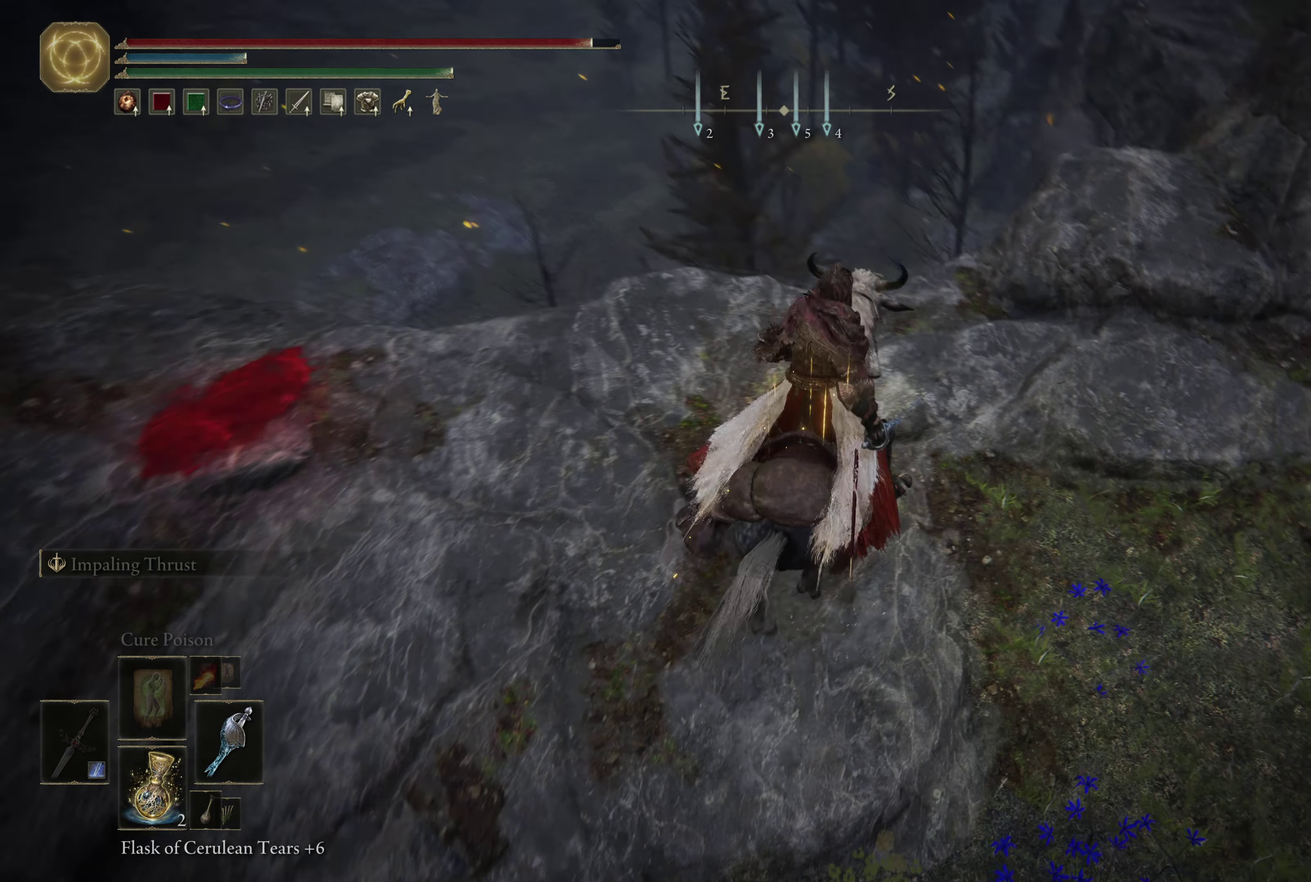
{"dt_ms": 366, "buttons": [], "left_stick": "center", "right_stick": "center", "events": []}
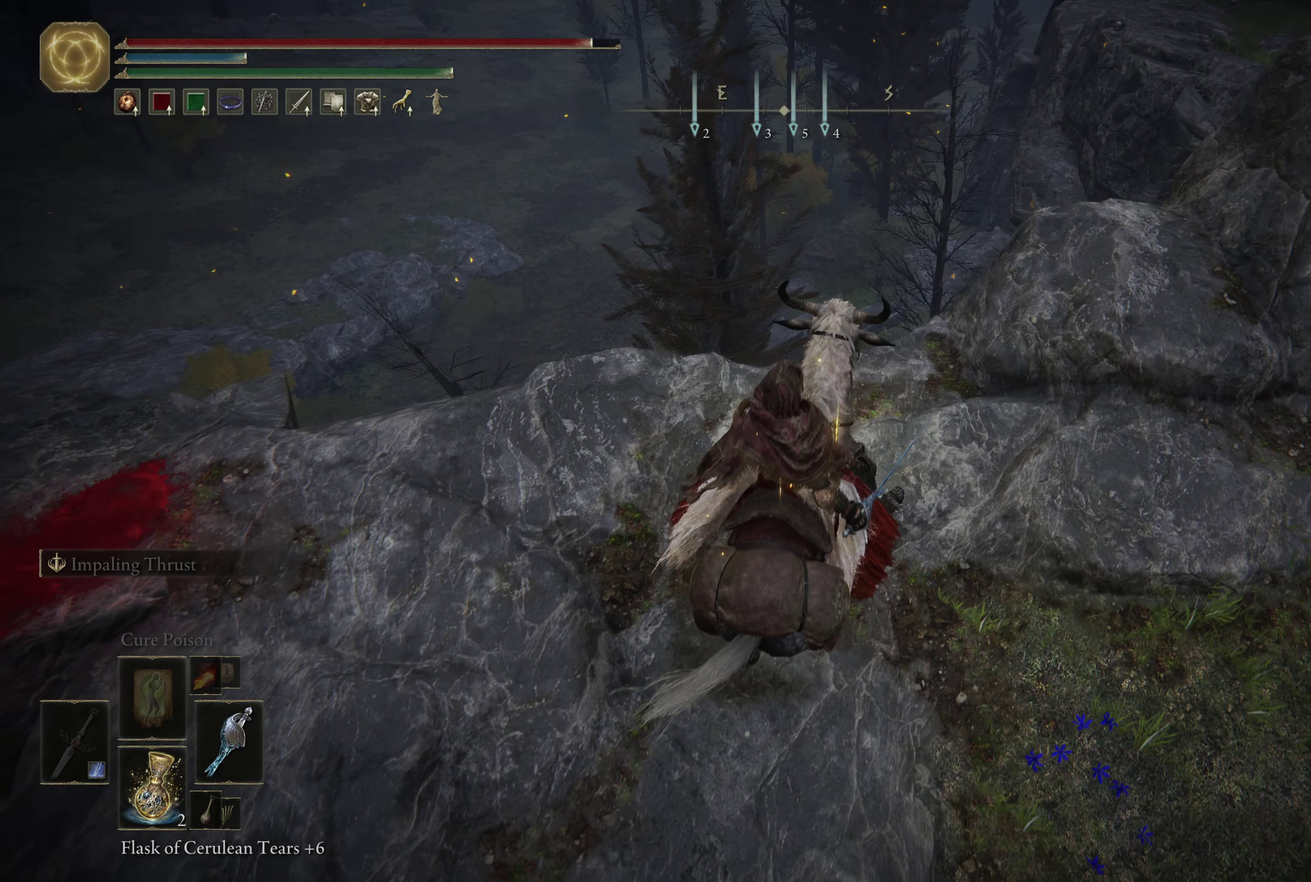
{"dt_ms": 501, "buttons": [], "left_stick": "center", "right_stick": "left", "events": [[50, "right_stick", "left"]]}
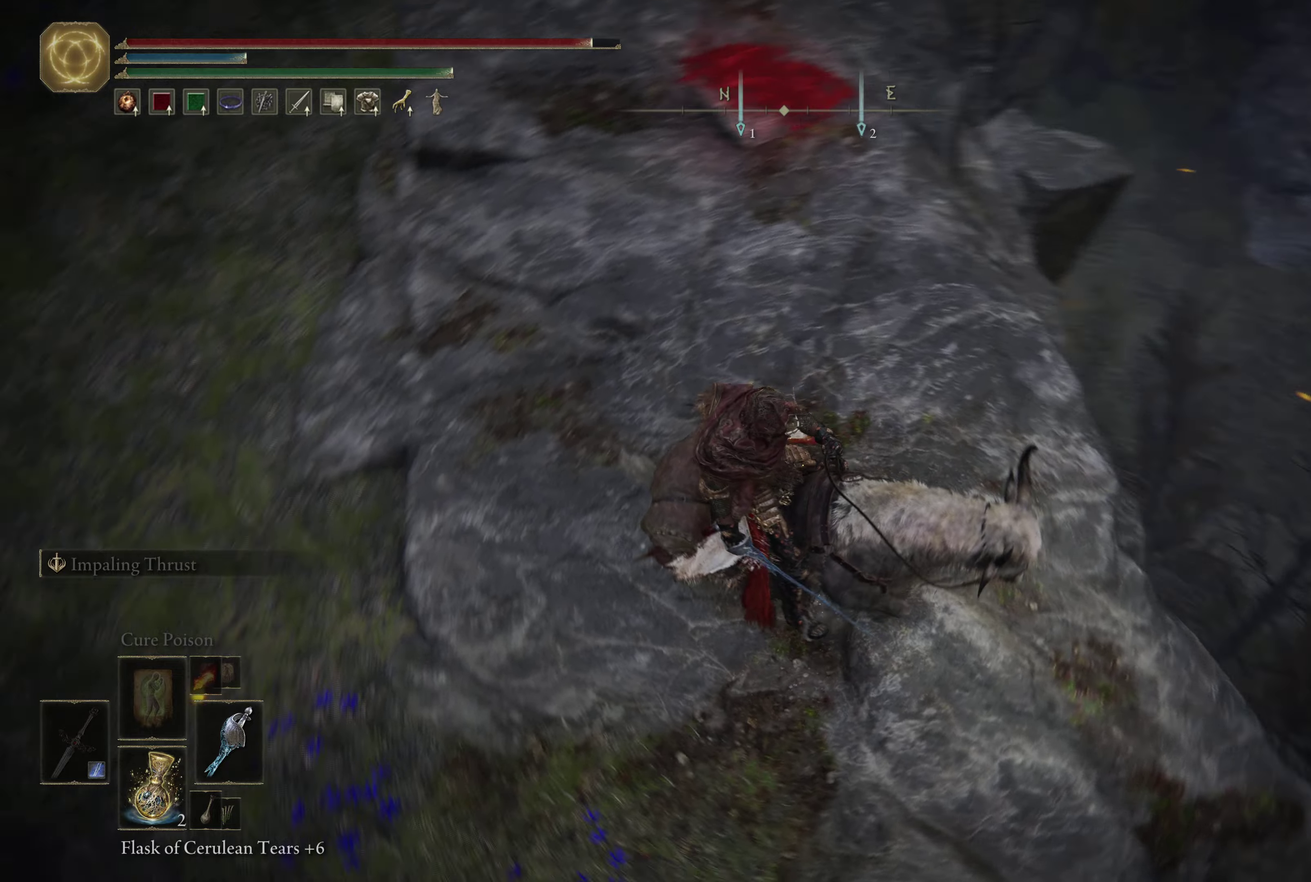
{"dt_ms": 633, "buttons": [], "left_stick": "center", "right_stick": "down-left", "events": [[16, "right_stick", "center"], [616, "right_stick", "down-left"]]}
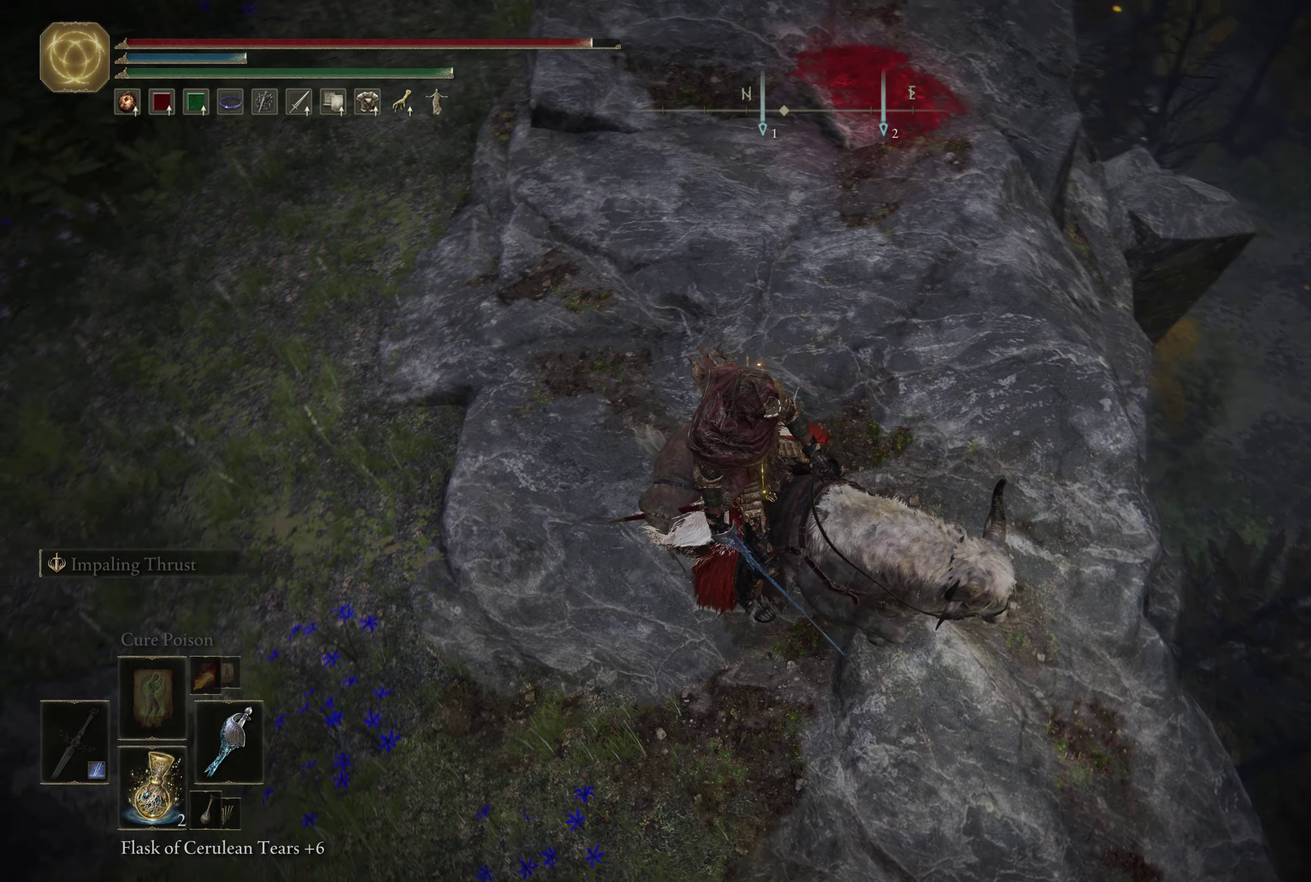
{"dt_ms": 367, "buttons": [], "left_stick": "center", "right_stick": "center", "events": [[67, "right_stick", "left"], [117, "right_stick", "up-left"], [217, "right_stick", "center"]]}
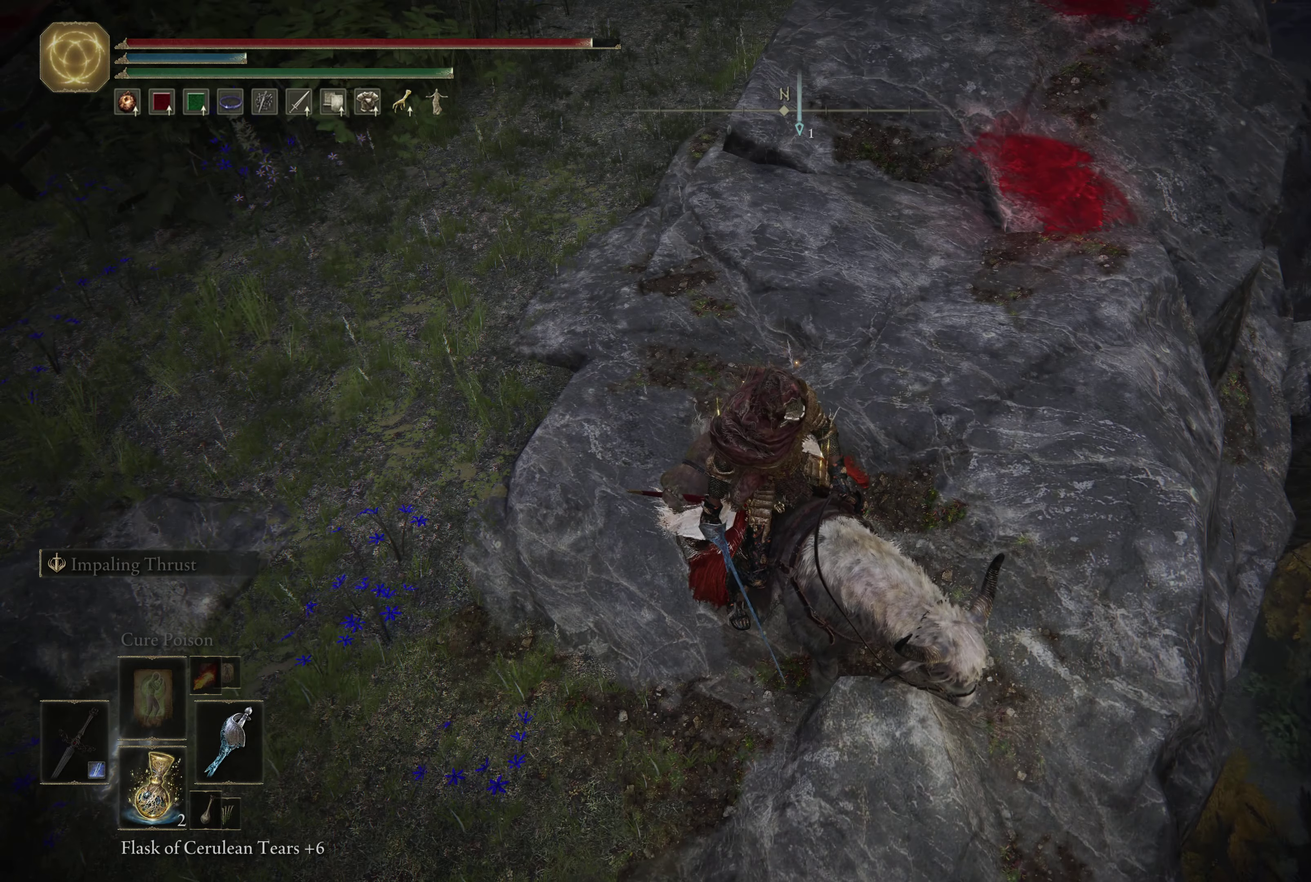
{"dt_ms": 500, "buttons": [], "left_stick": "center", "right_stick": "center", "events": []}
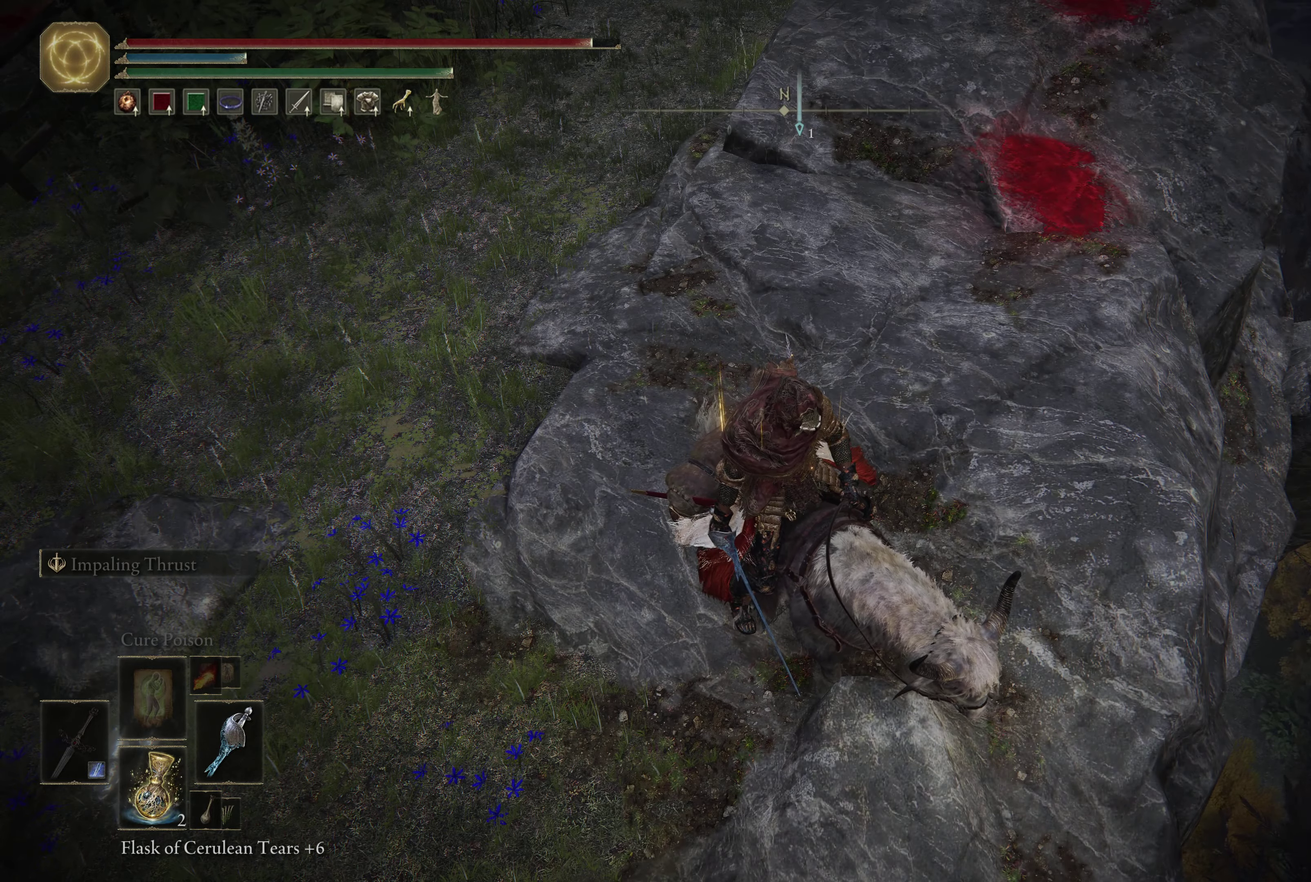
{"dt_ms": 500, "buttons": [], "left_stick": "center", "right_stick": "center", "events": [[133, "right_stick", "up-right"], [300, "right_stick", "center"]]}
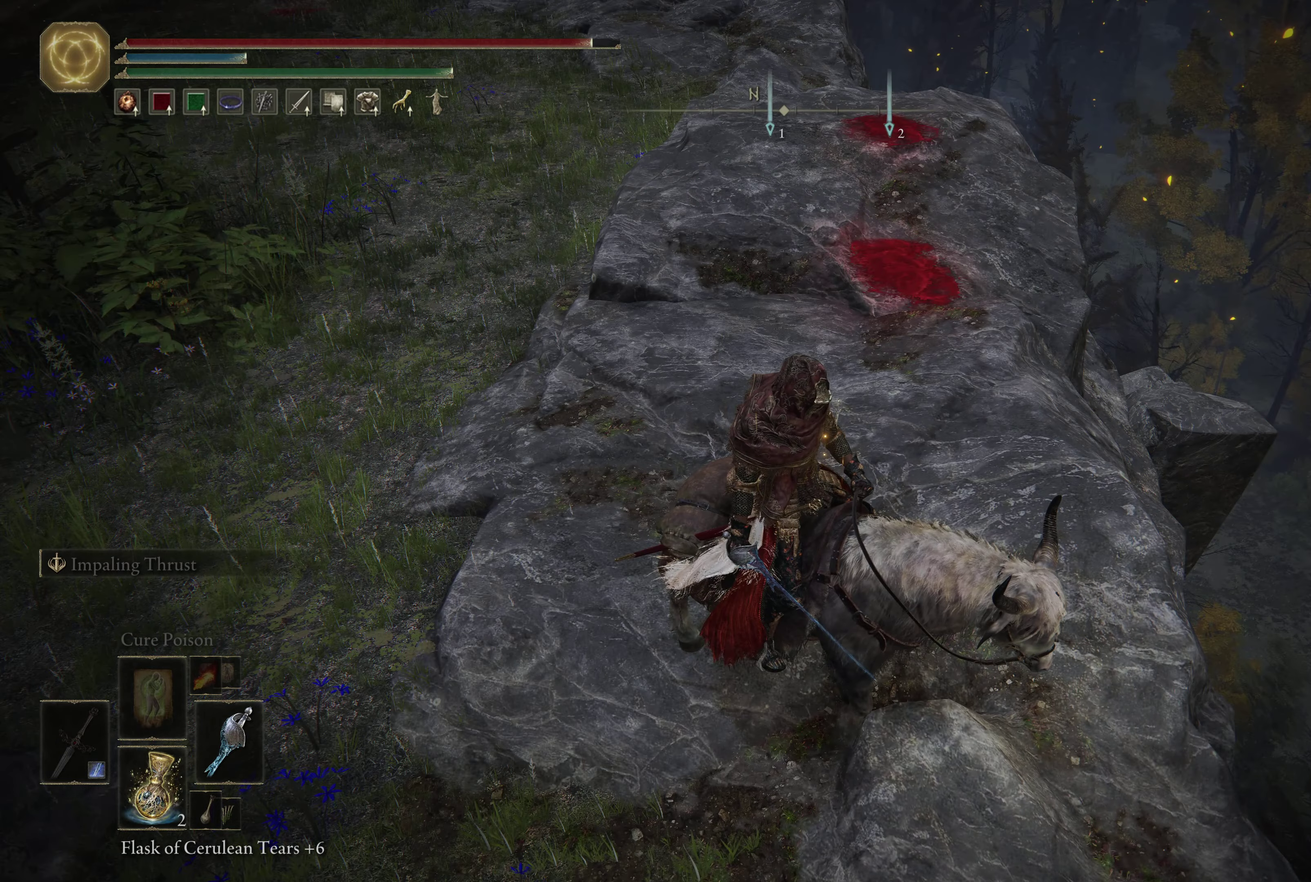
{"dt_ms": 433, "buttons": [], "left_stick": "up", "right_stick": "center", "events": [[366, "left_stick", "up"]]}
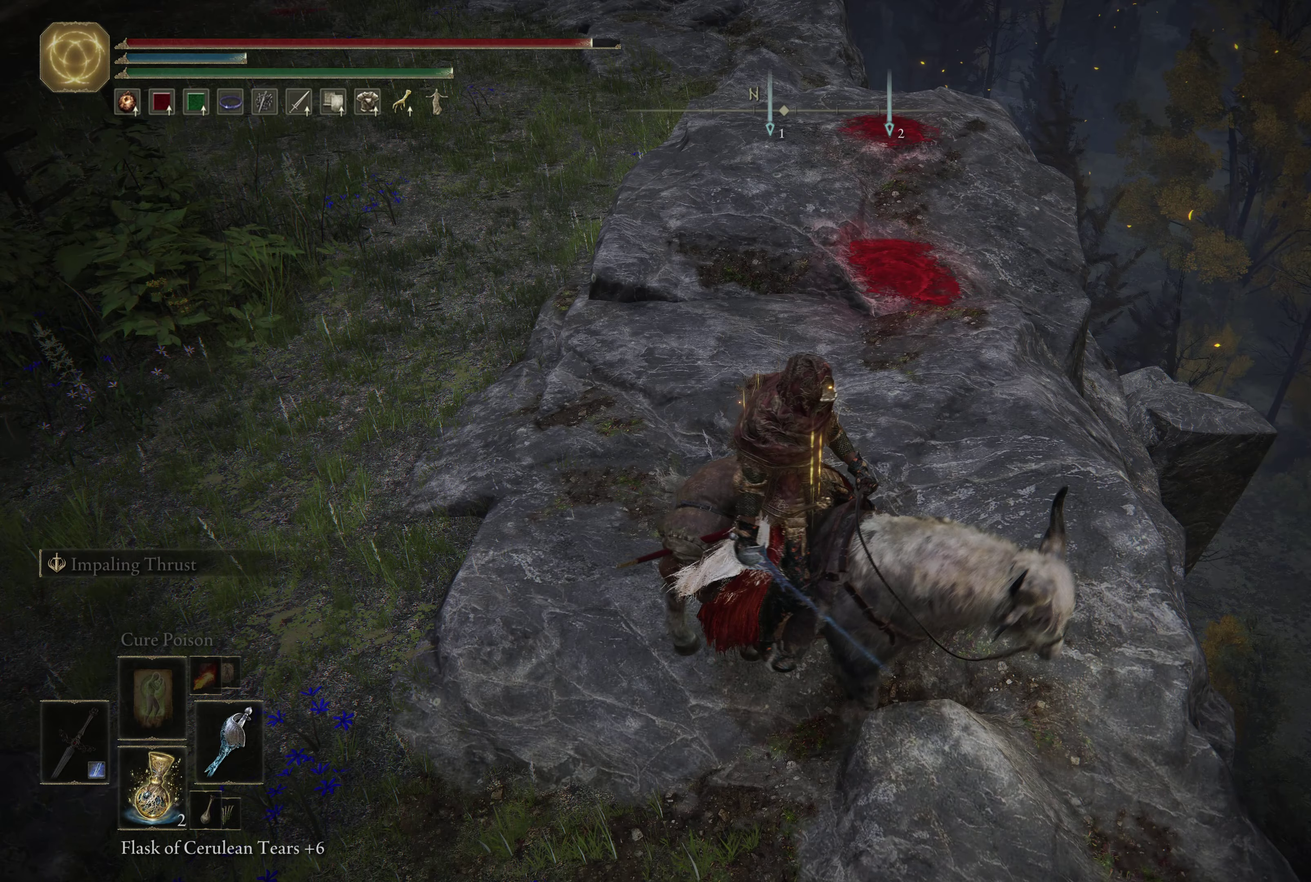
{"dt_ms": 800, "buttons": [], "left_stick": "up", "right_stick": "down-left", "events": [[150, "left_stick", "up-left"], [567, "left_stick", "up"], [567, "right_stick", "down-left"]]}
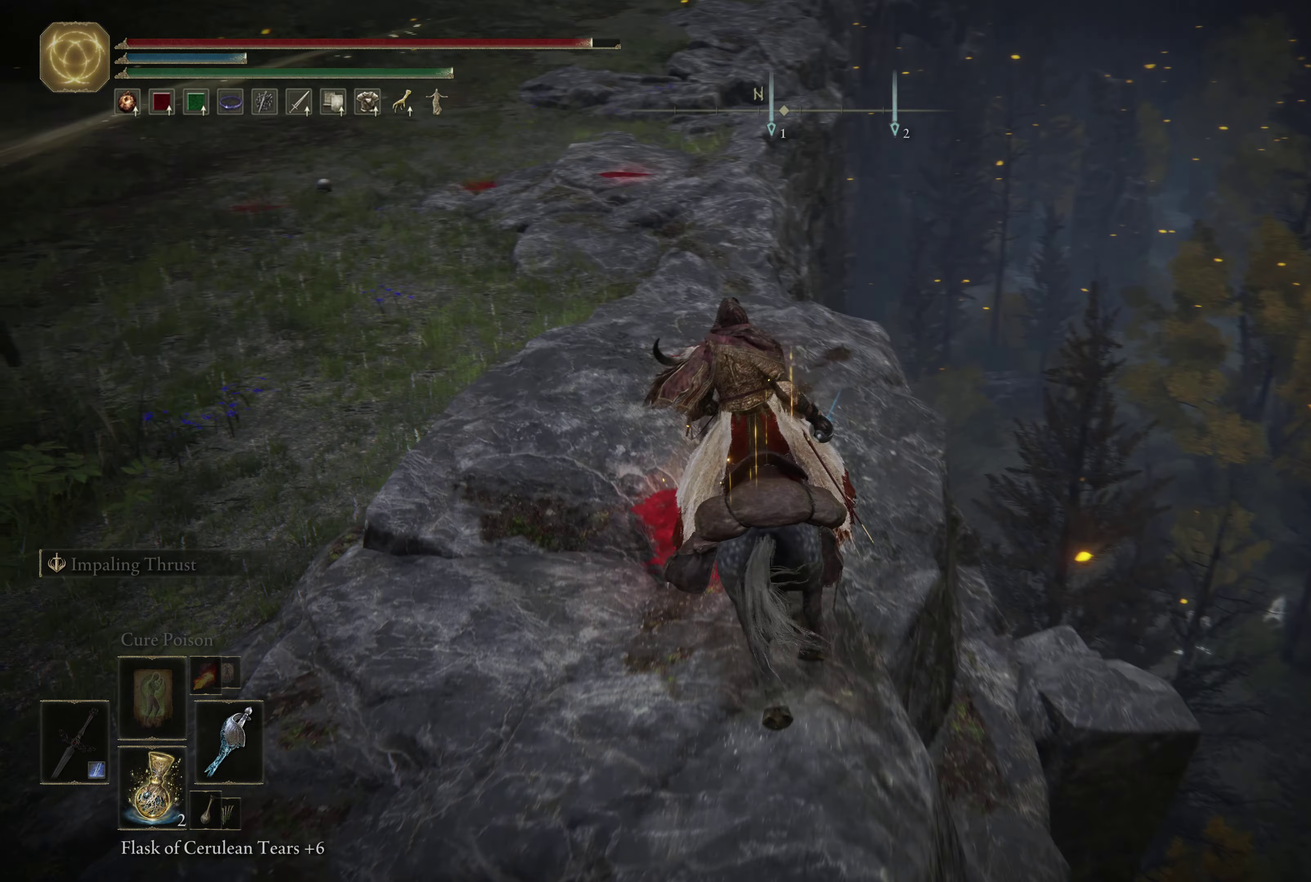
{"dt_ms": 267, "buttons": [], "left_stick": "center", "right_stick": "down-left", "events": [[150, "left_stick", "center"]]}
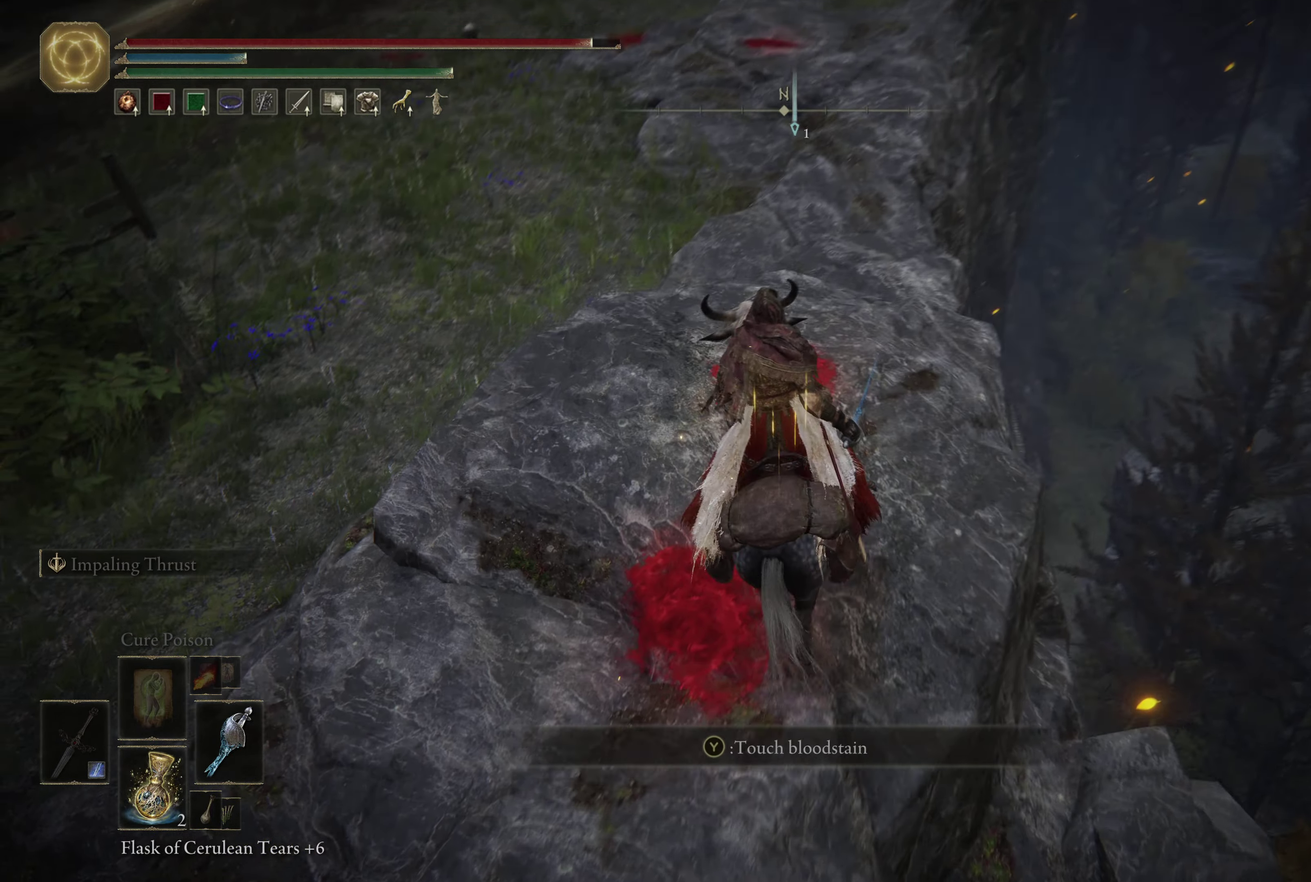
{"dt_ms": 500, "buttons": [], "left_stick": "center", "right_stick": "center", "events": [[133, "right_stick", "center"]]}
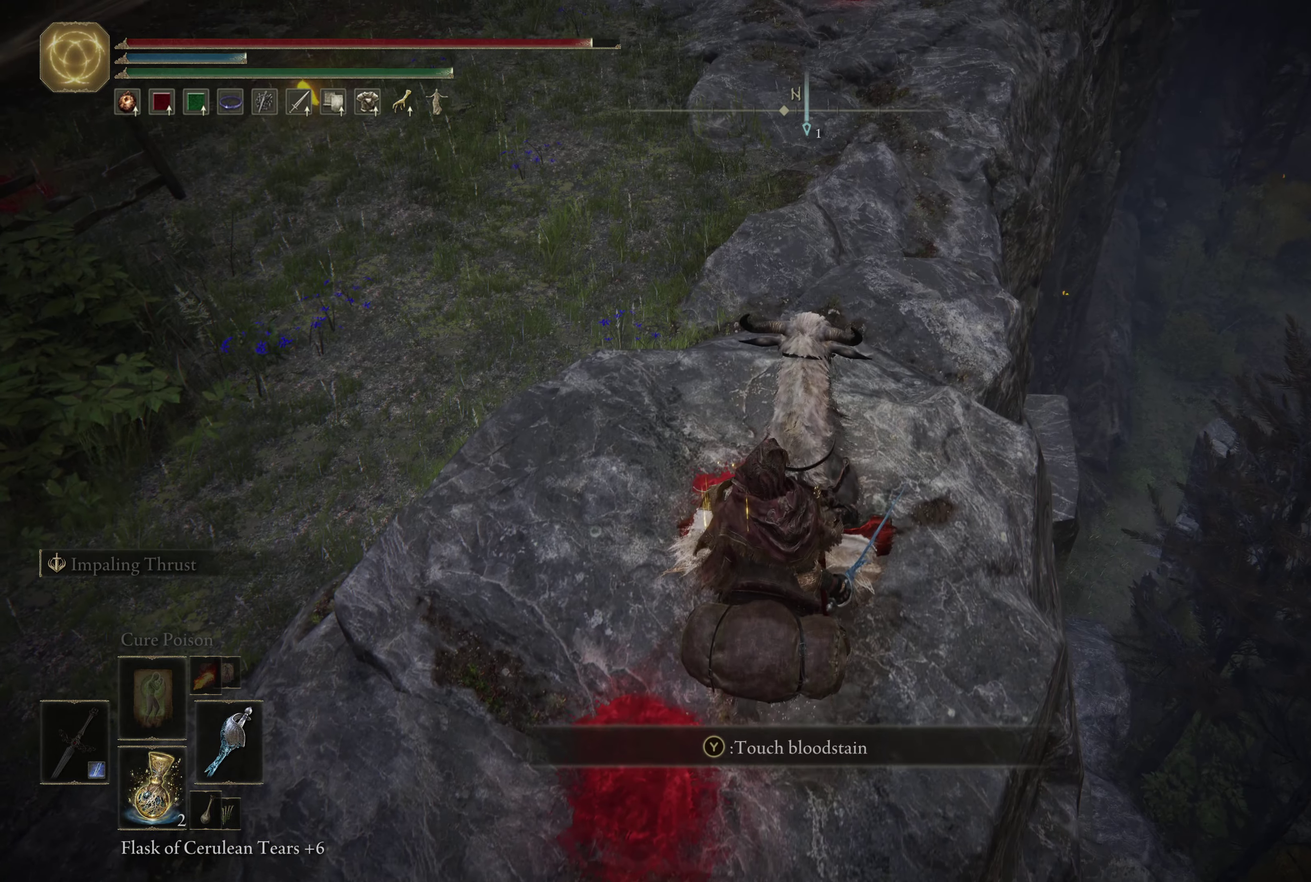
{"dt_ms": 500, "buttons": [], "left_stick": "center", "right_stick": "center", "events": []}
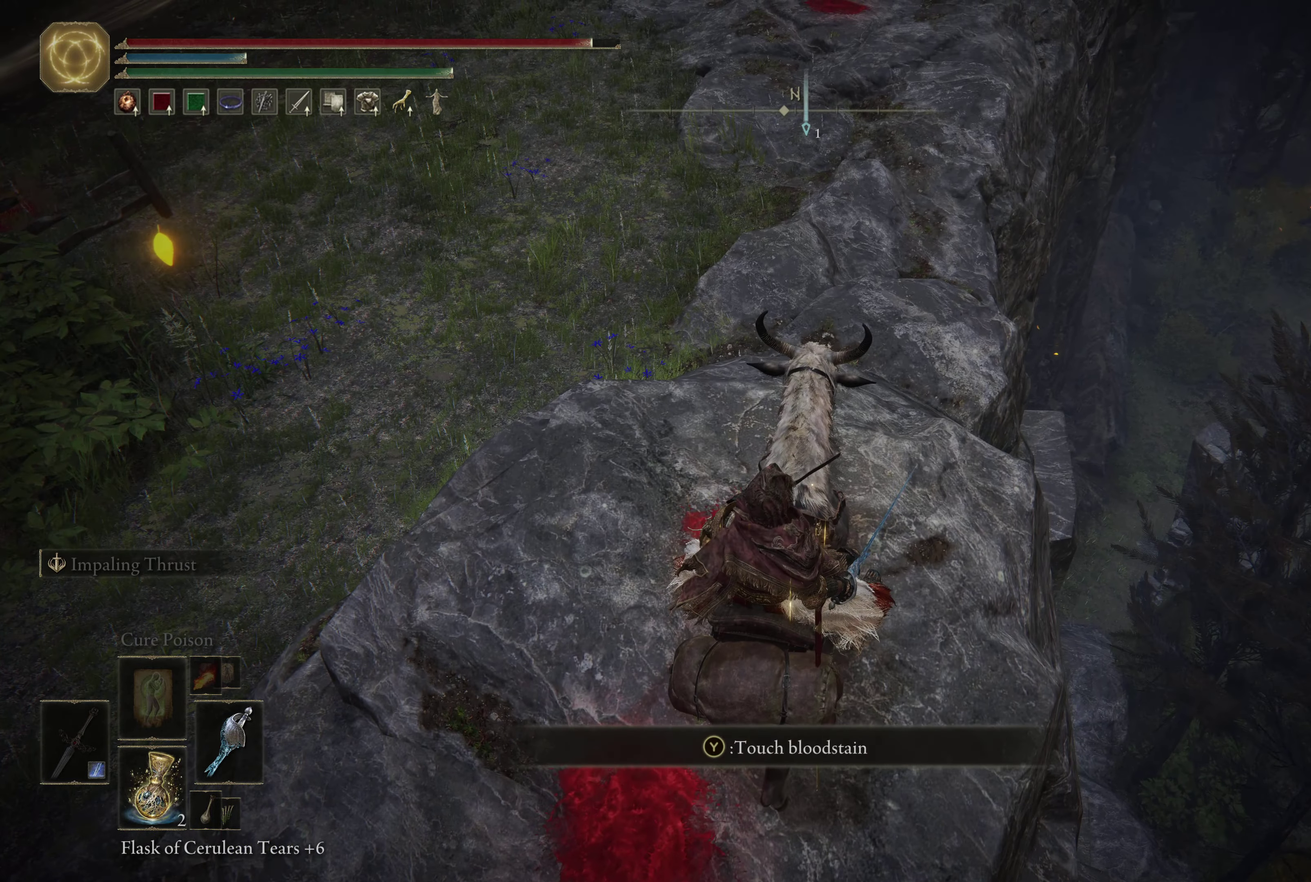
{"dt_ms": 499, "buttons": [], "left_stick": "center", "right_stick": "center", "events": [[100, "right_stick", "down"], [266, "right_stick", "center"]]}
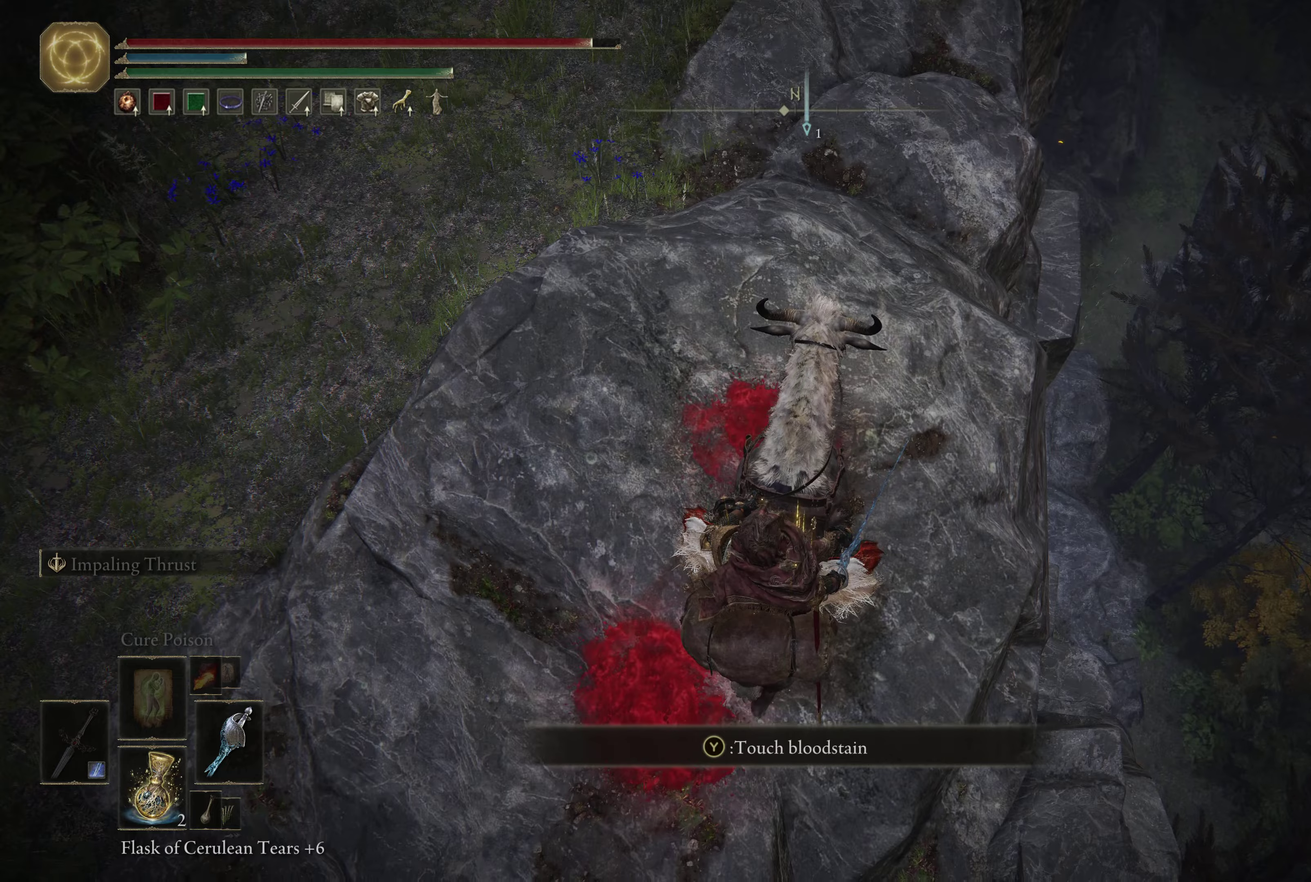
{"dt_ms": 450, "buttons": [], "left_stick": "center", "right_stick": "center", "events": [[117, "right_stick", "up"], [367, "right_stick", "center"]]}
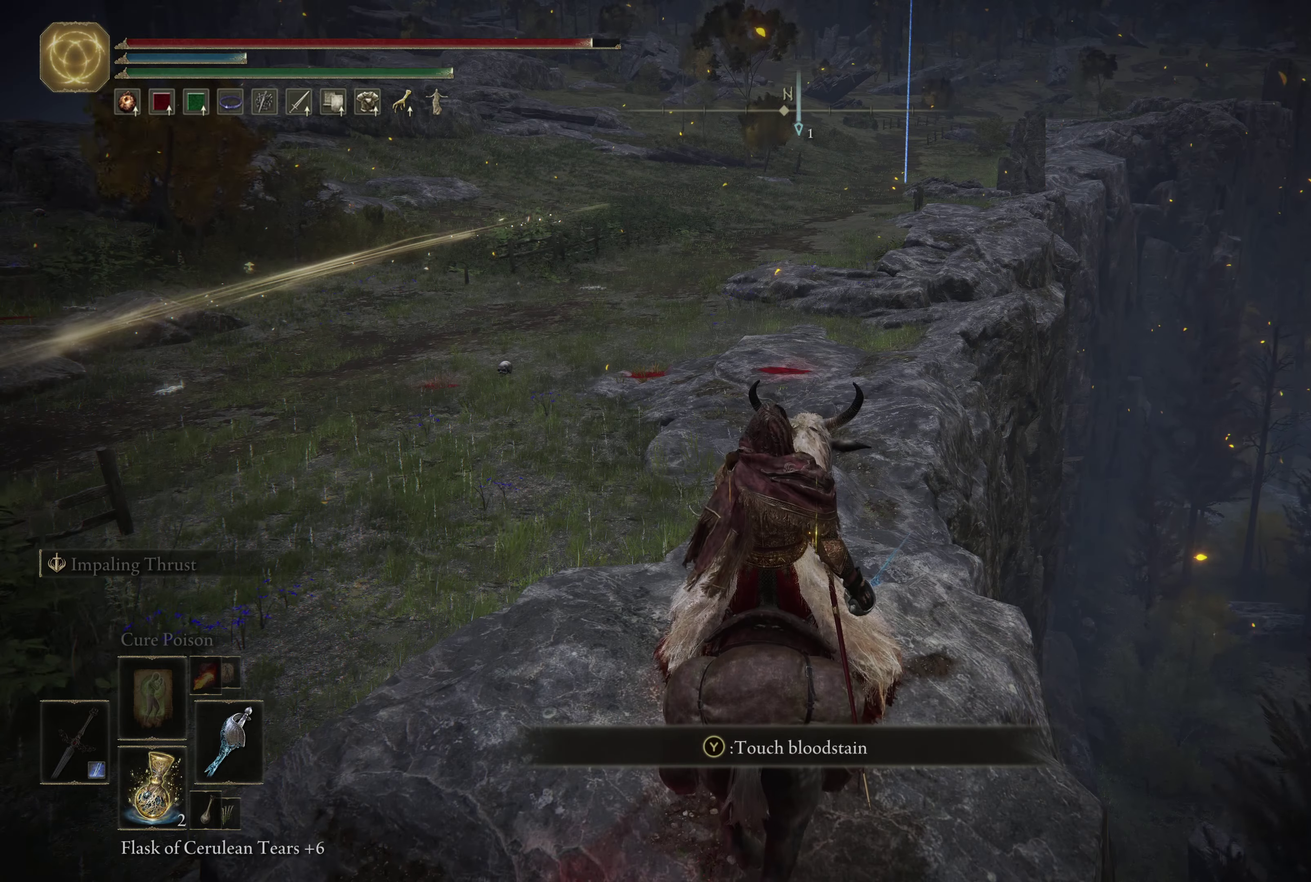
{"dt_ms": 550, "buttons": [], "left_stick": "center", "right_stick": "right", "events": [[467, "right_stick", "right"]]}
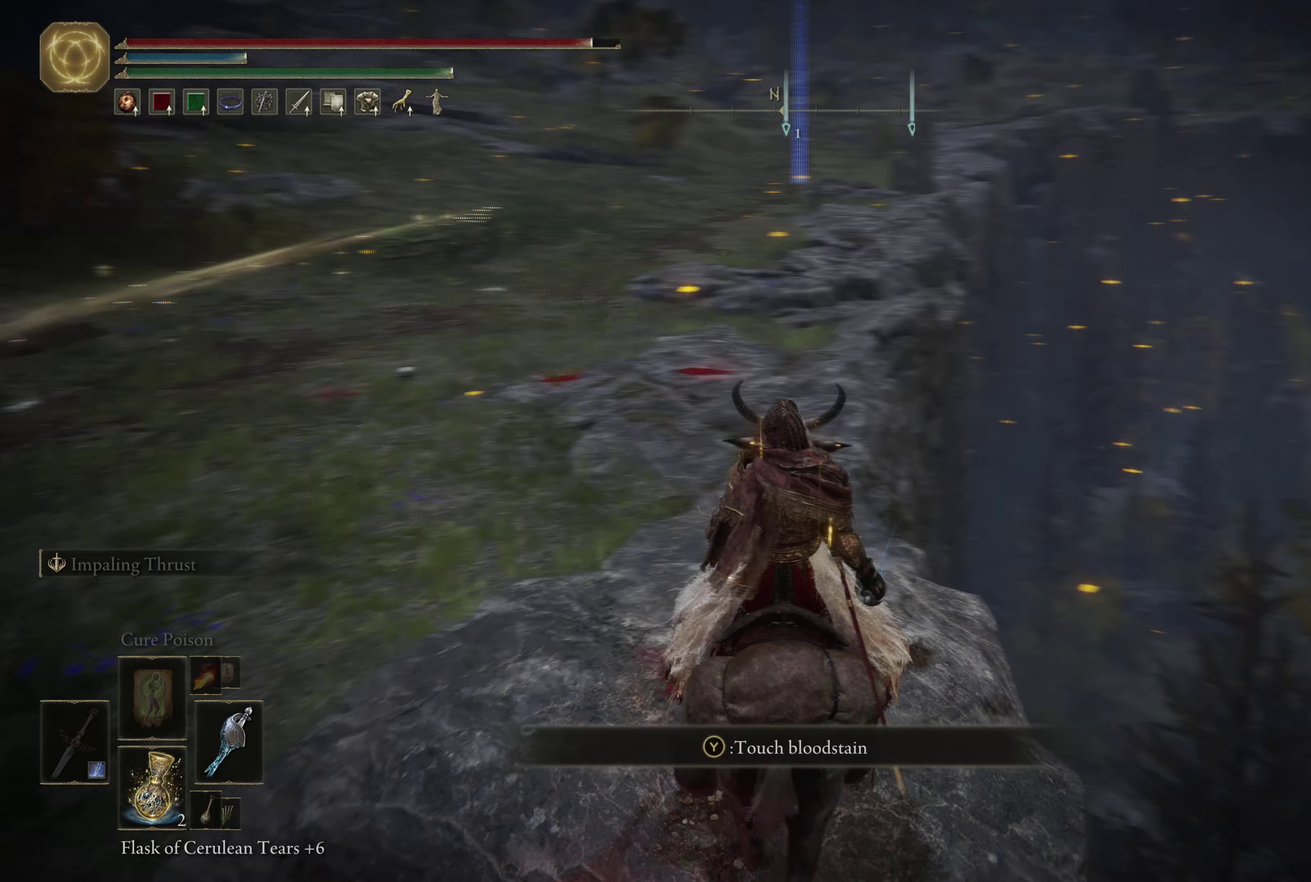
{"dt_ms": 500, "buttons": [], "left_stick": "center", "right_stick": "center", "events": [[67, "right_stick", "center"]]}
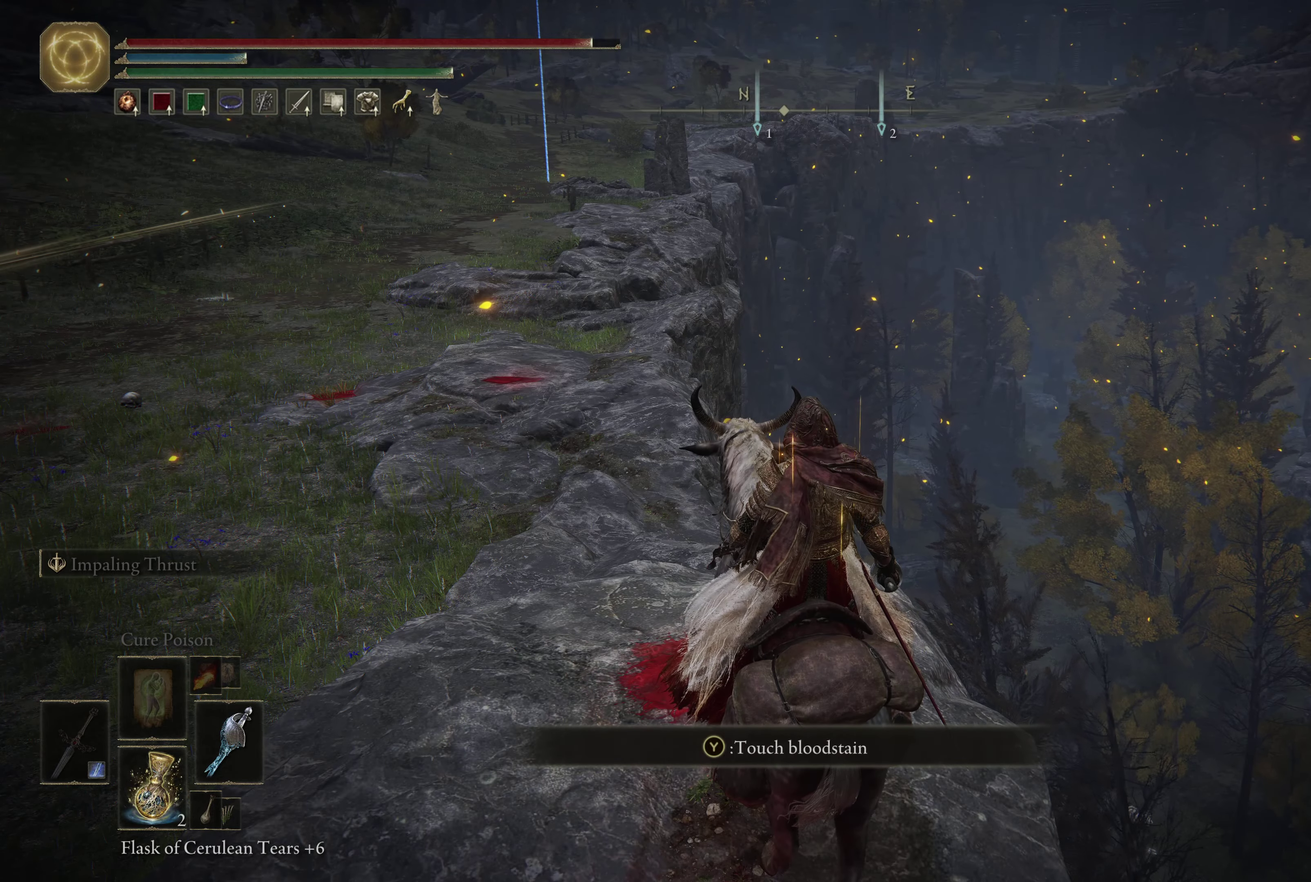
{"dt_ms": 500, "buttons": [], "left_stick": "center", "right_stick": "center", "events": [[267, "right_stick", "down-right"], [317, "right_stick", "right"], [483, "right_stick", "center"]]}
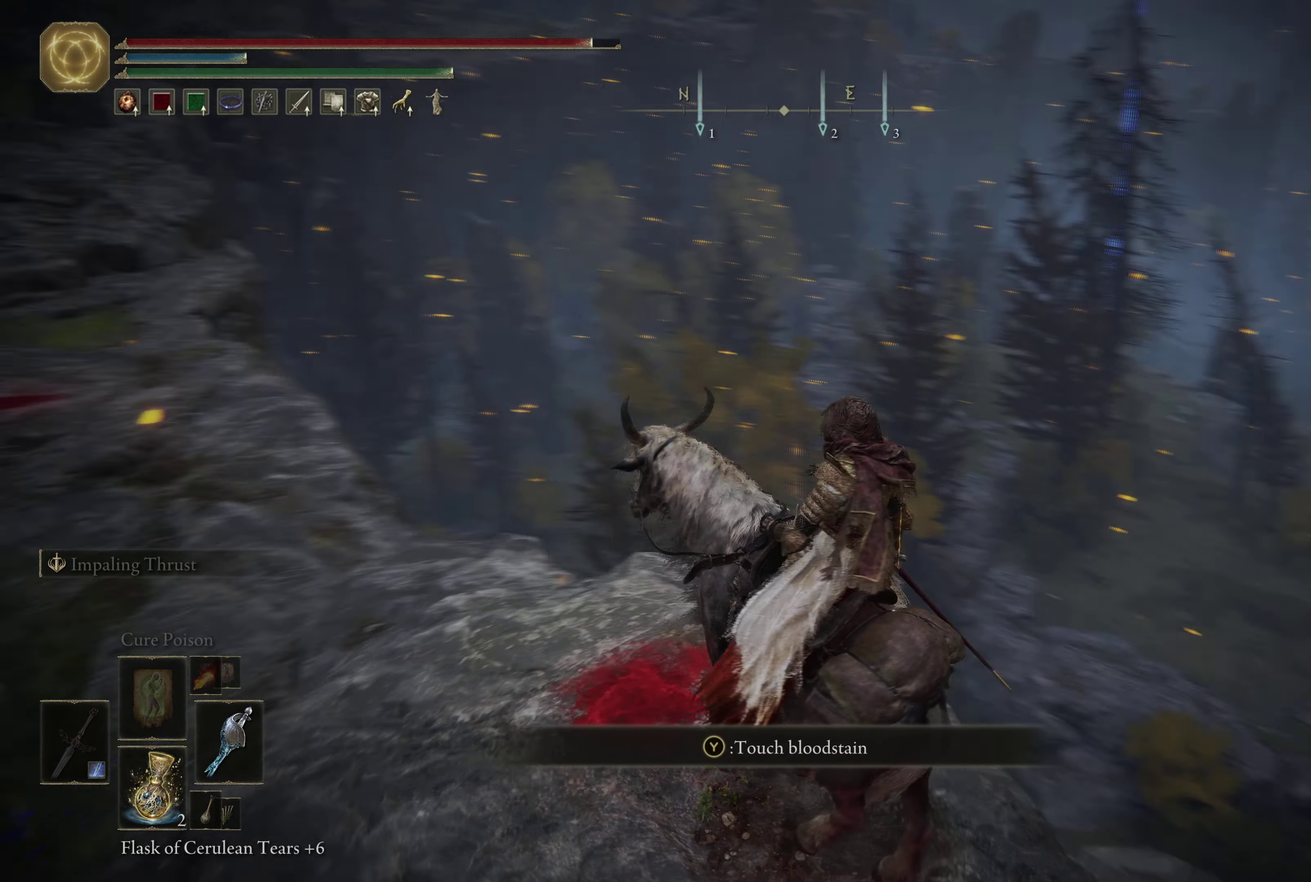
{"dt_ms": 450, "buttons": [], "left_stick": "down-left", "right_stick": "right", "events": [[217, "left_stick", "down-left"], [250, "right_stick", "right"]]}
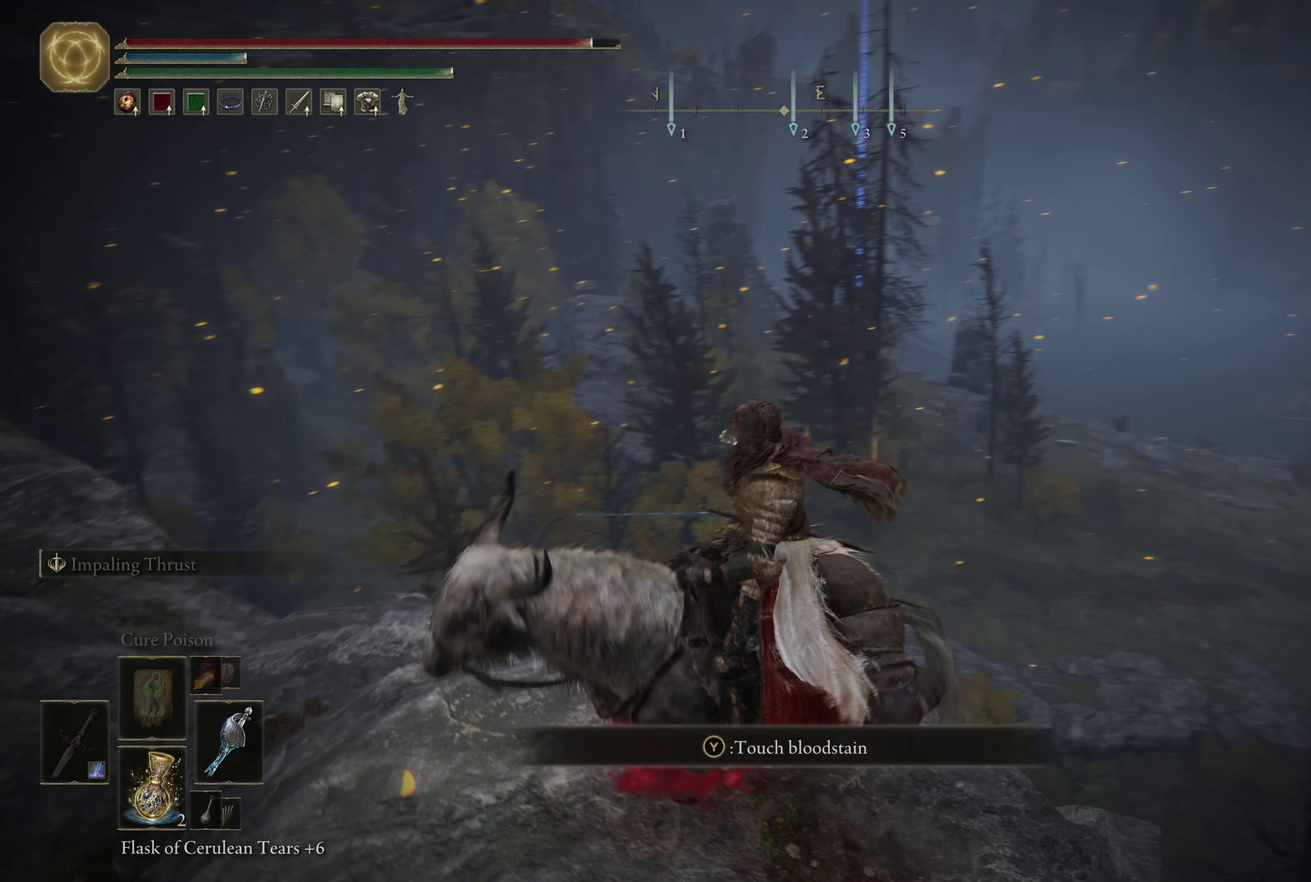
{"dt_ms": 550, "buttons": [], "left_stick": "up-right", "right_stick": "center", "events": [[83, "left_stick", "down"], [217, "left_stick", "down-right"], [283, "left_stick", "right"], [450, "right_stick", "center"], [500, "left_stick", "up-right"]]}
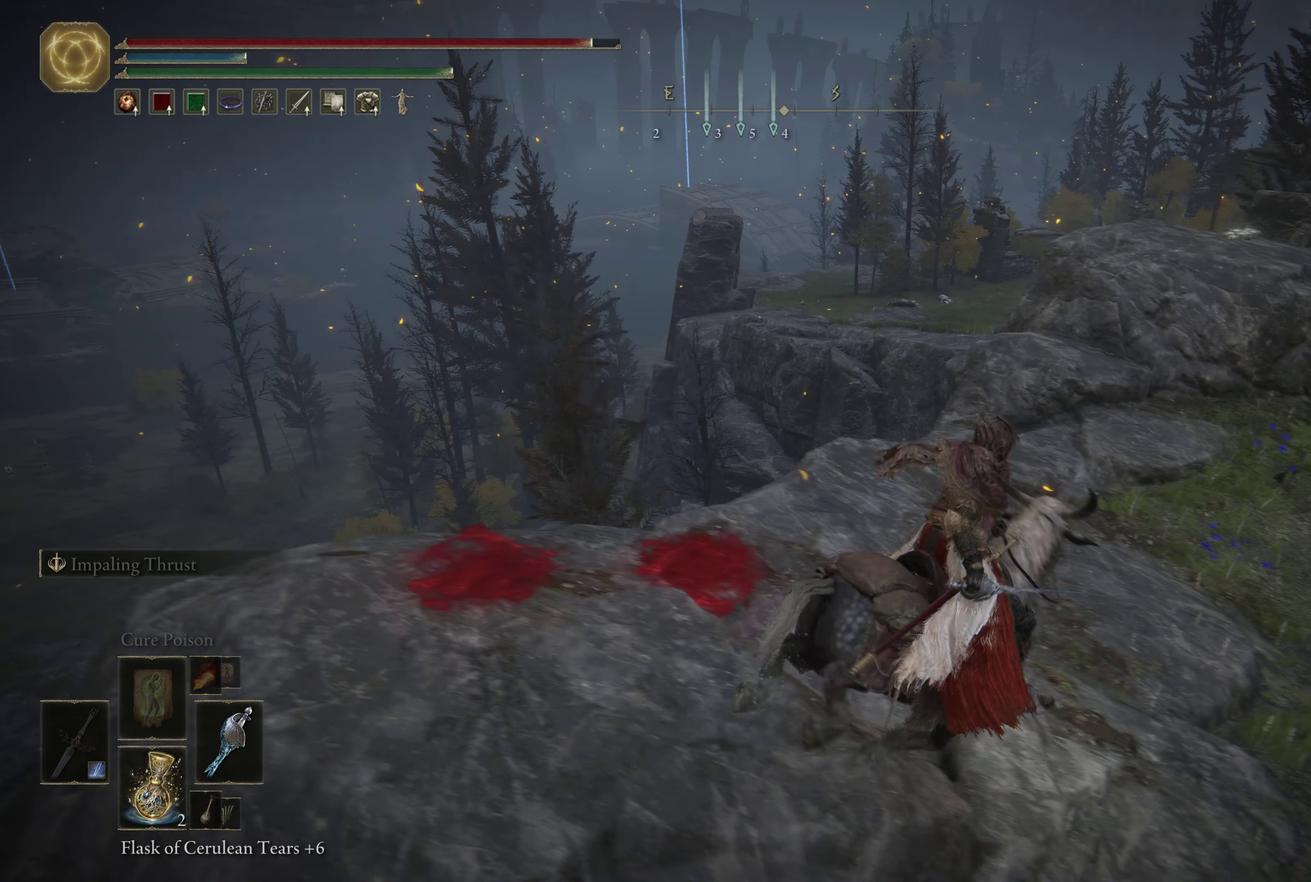
{"dt_ms": 250, "buttons": [], "left_stick": "up-right", "right_stick": "center", "events": []}
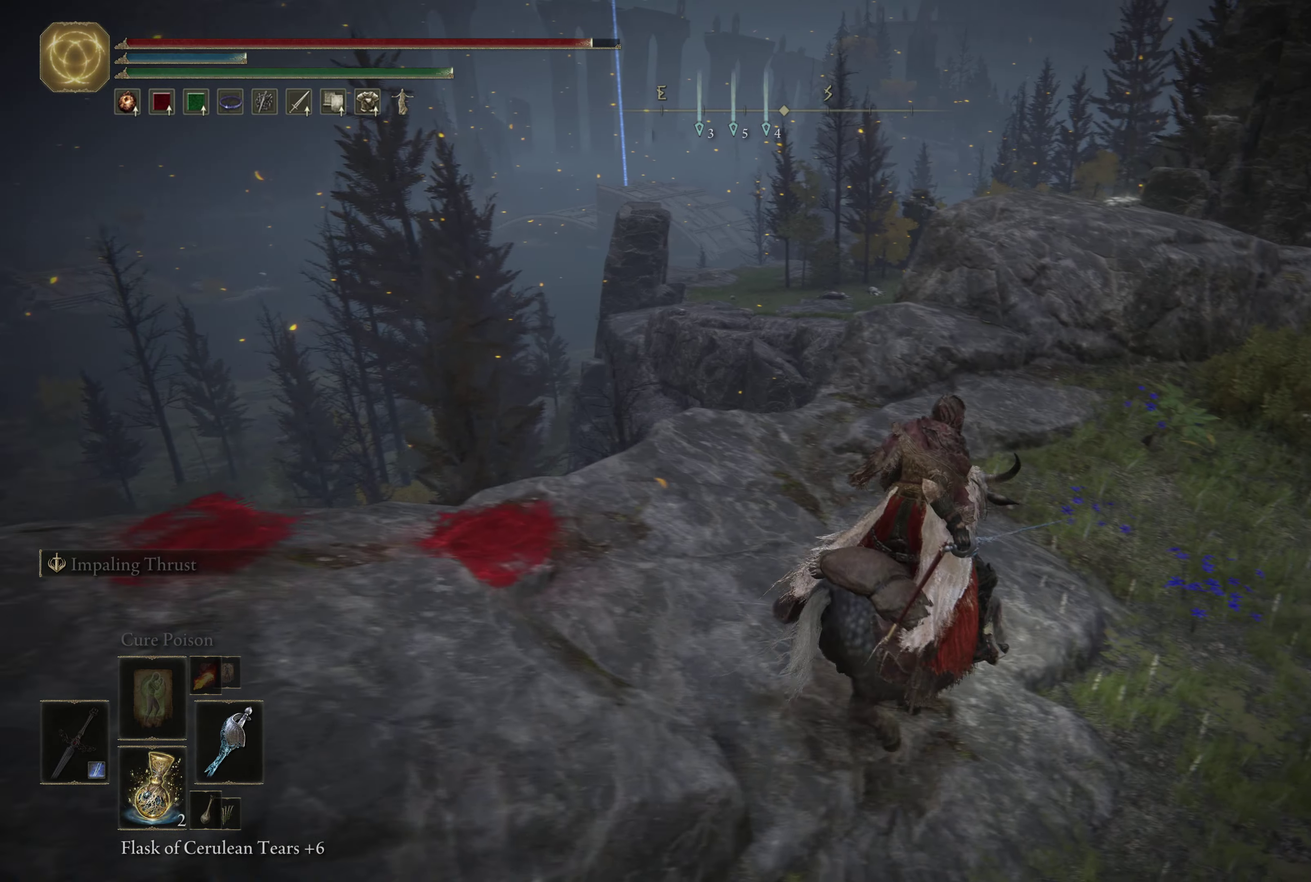
{"dt_ms": 800, "buttons": [], "left_stick": "up", "right_stick": "down", "events": [[50, "B", "down"], [167, "B", "up"], [650, "left_stick", "up"], [717, "right_stick", "down"]]}
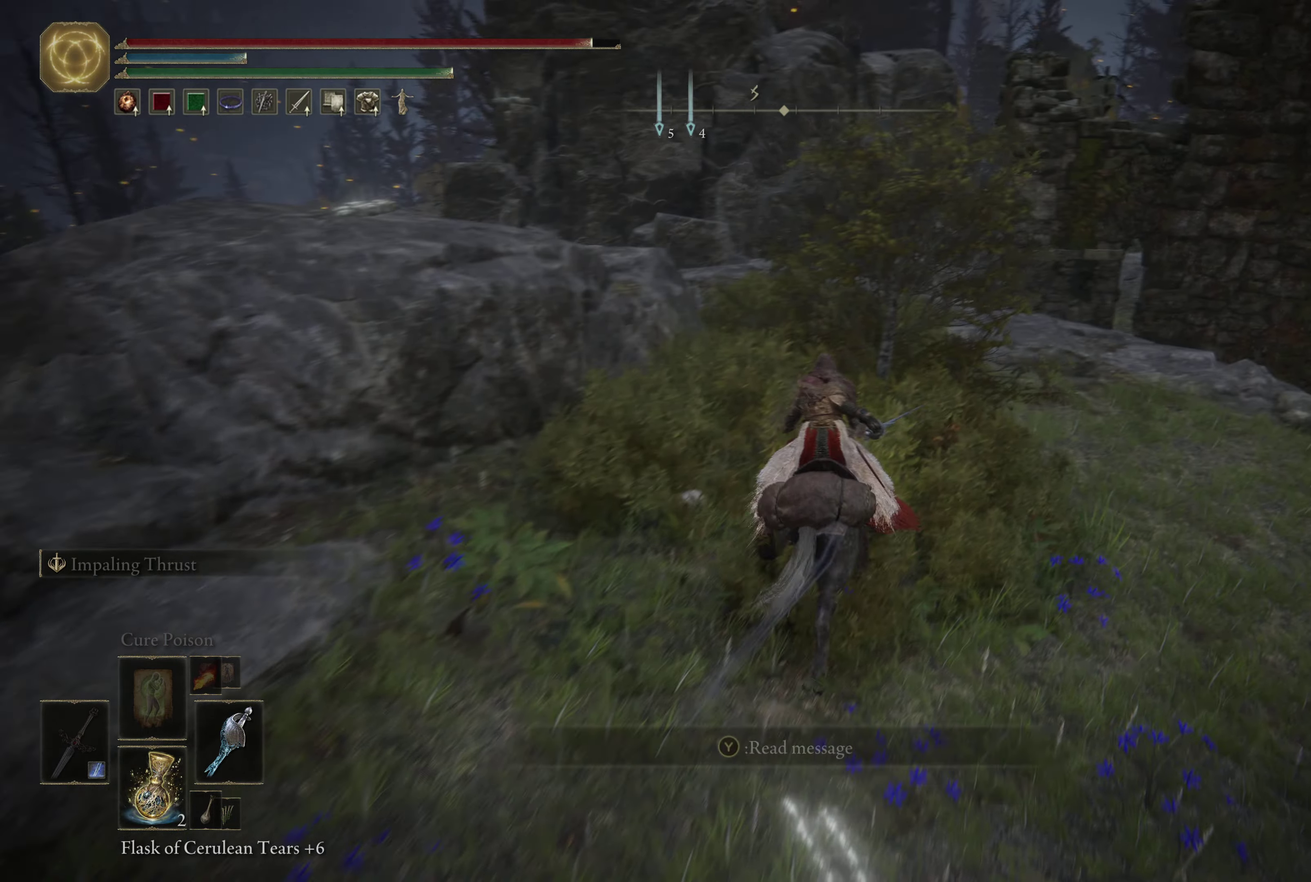
{"dt_ms": 450, "buttons": [], "left_stick": "up-right", "right_stick": "center", "events": [[33, "right_stick", "center"], [217, "left_stick", "up-right"], [217, "right_stick", "down"], [267, "right_stick", "down-right"], [417, "right_stick", "center"]]}
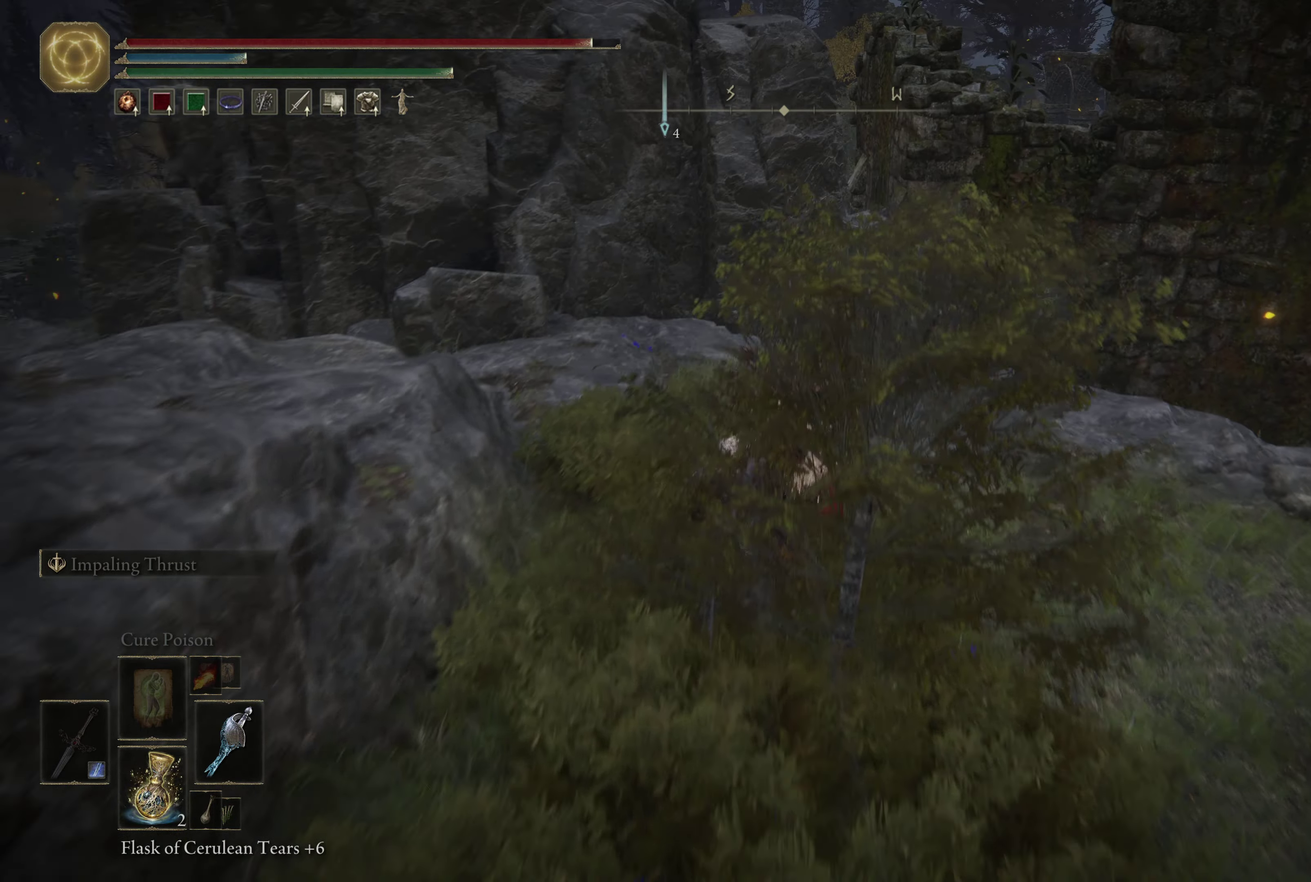
{"dt_ms": 450, "buttons": [], "left_stick": "up-right", "right_stick": "center", "events": [[250, "A", "down"], [417, "A", "up"]]}
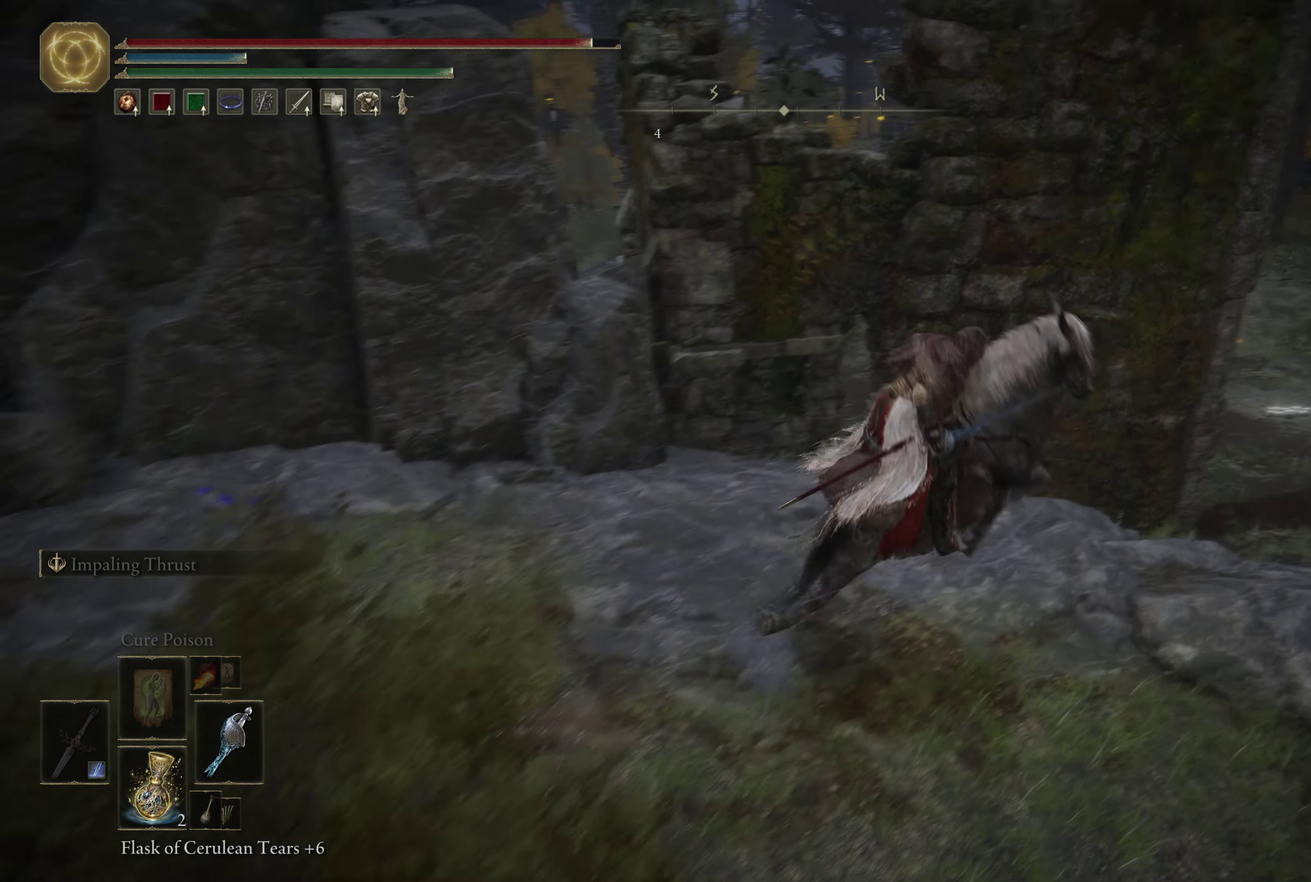
{"dt_ms": 550, "buttons": [], "left_stick": "up", "right_stick": "center", "events": [[517, "left_stick", "up"]]}
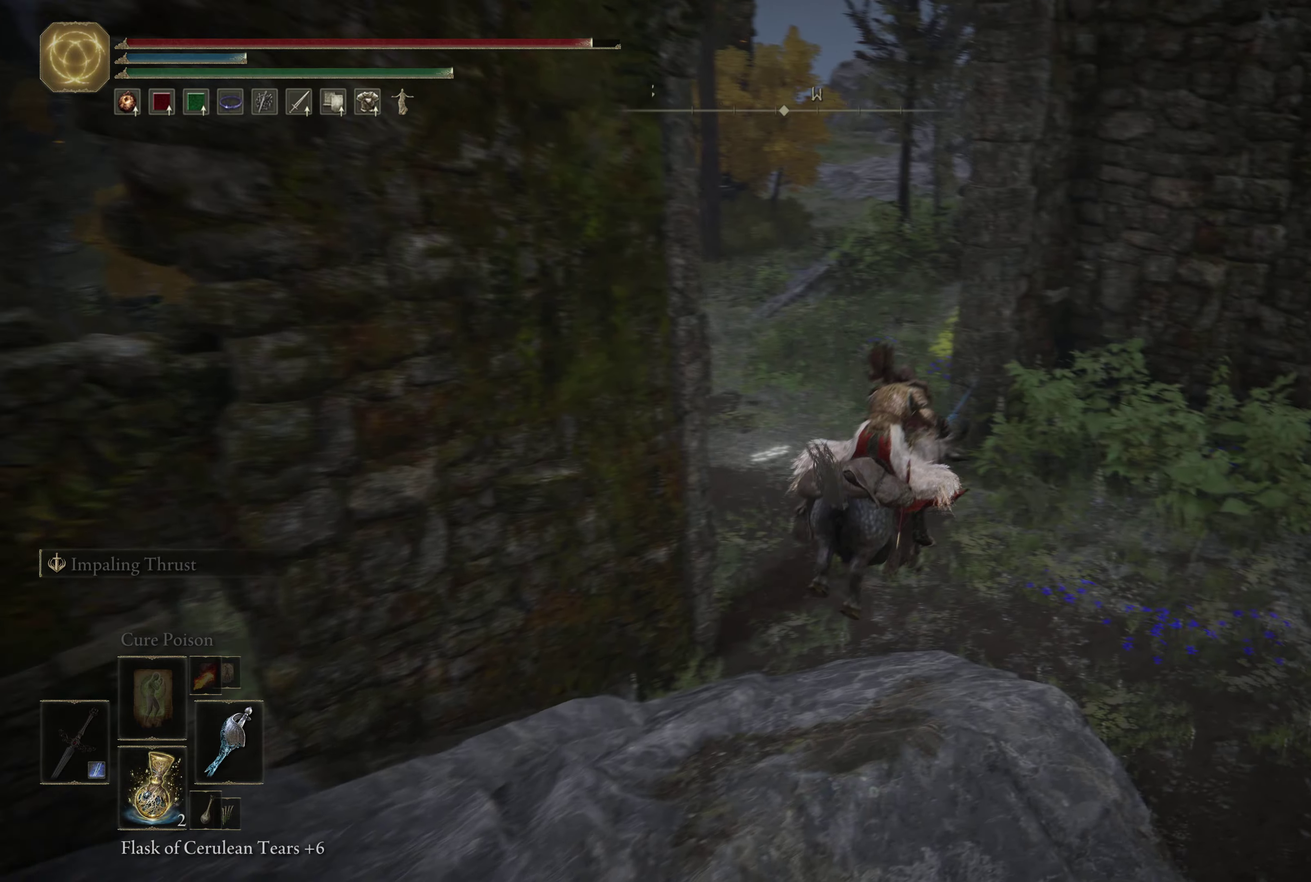
{"dt_ms": 334, "buttons": [], "left_stick": "up", "right_stick": "up-left", "events": [[50, "right_stick", "left"], [334, "right_stick", "up-left"]]}
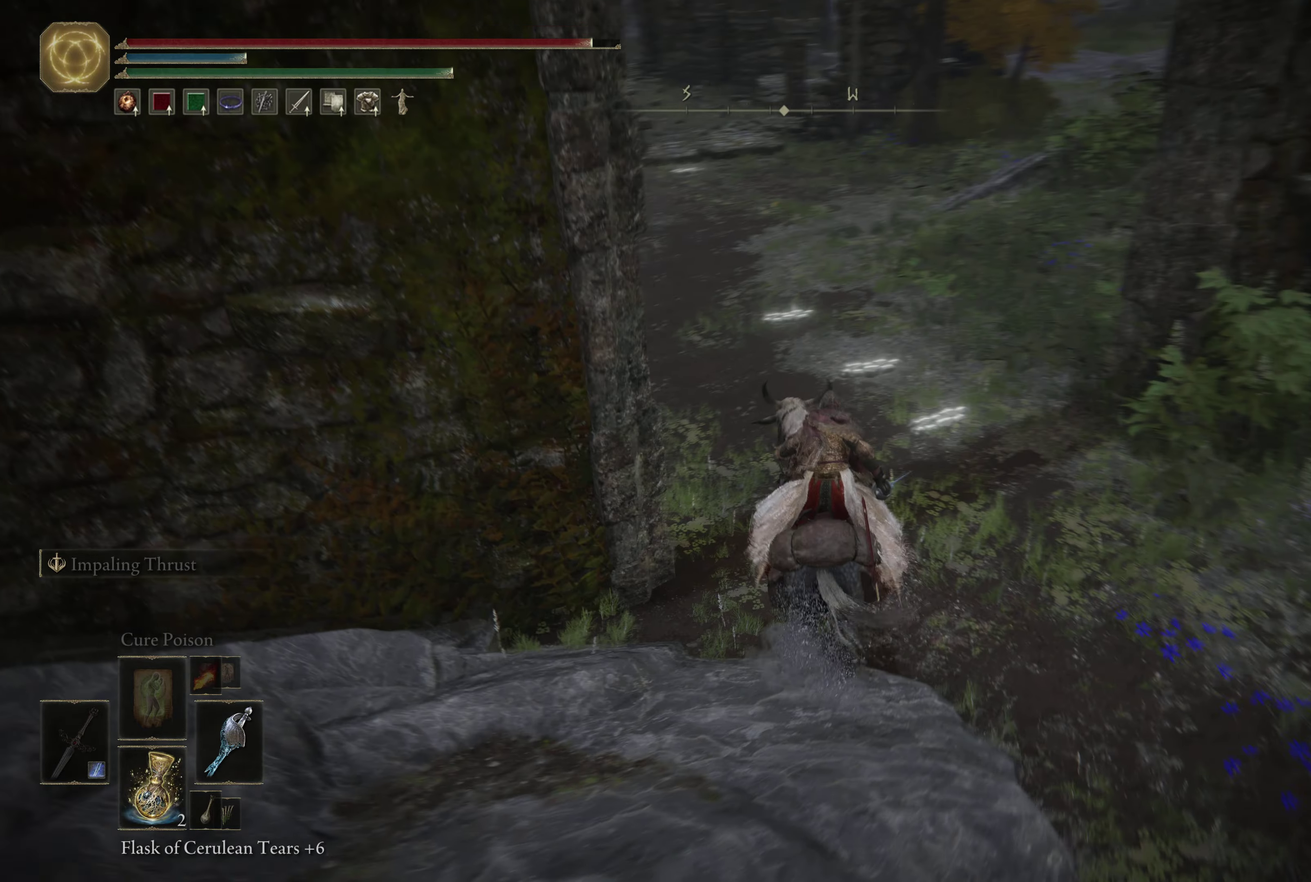
{"dt_ms": 900, "buttons": [], "left_stick": "up", "right_stick": "down-left", "events": [[400, "right_stick", "center"], [816, "right_stick", "down-left"]]}
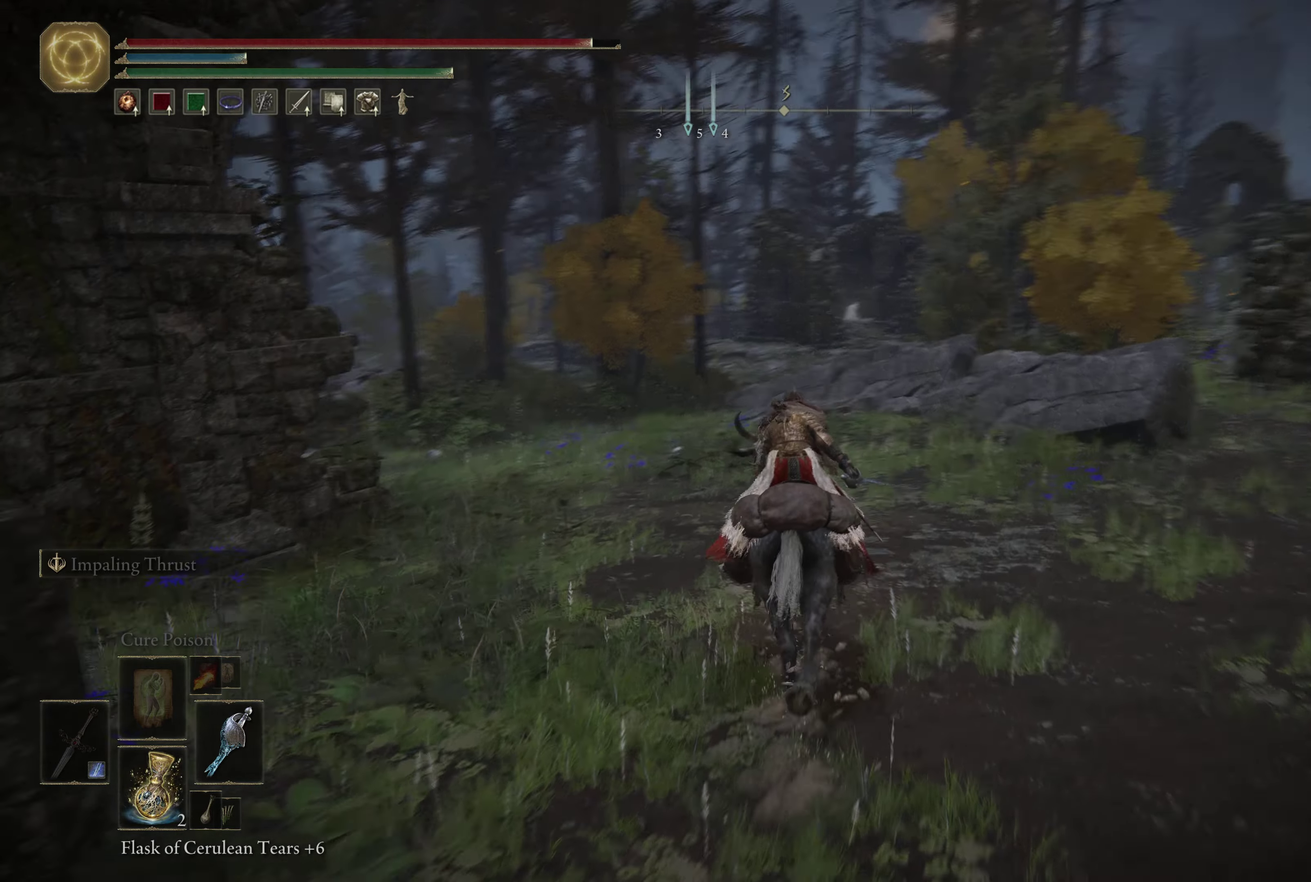
{"dt_ms": 266, "buttons": [], "left_stick": "up", "right_stick": "down-left", "events": []}
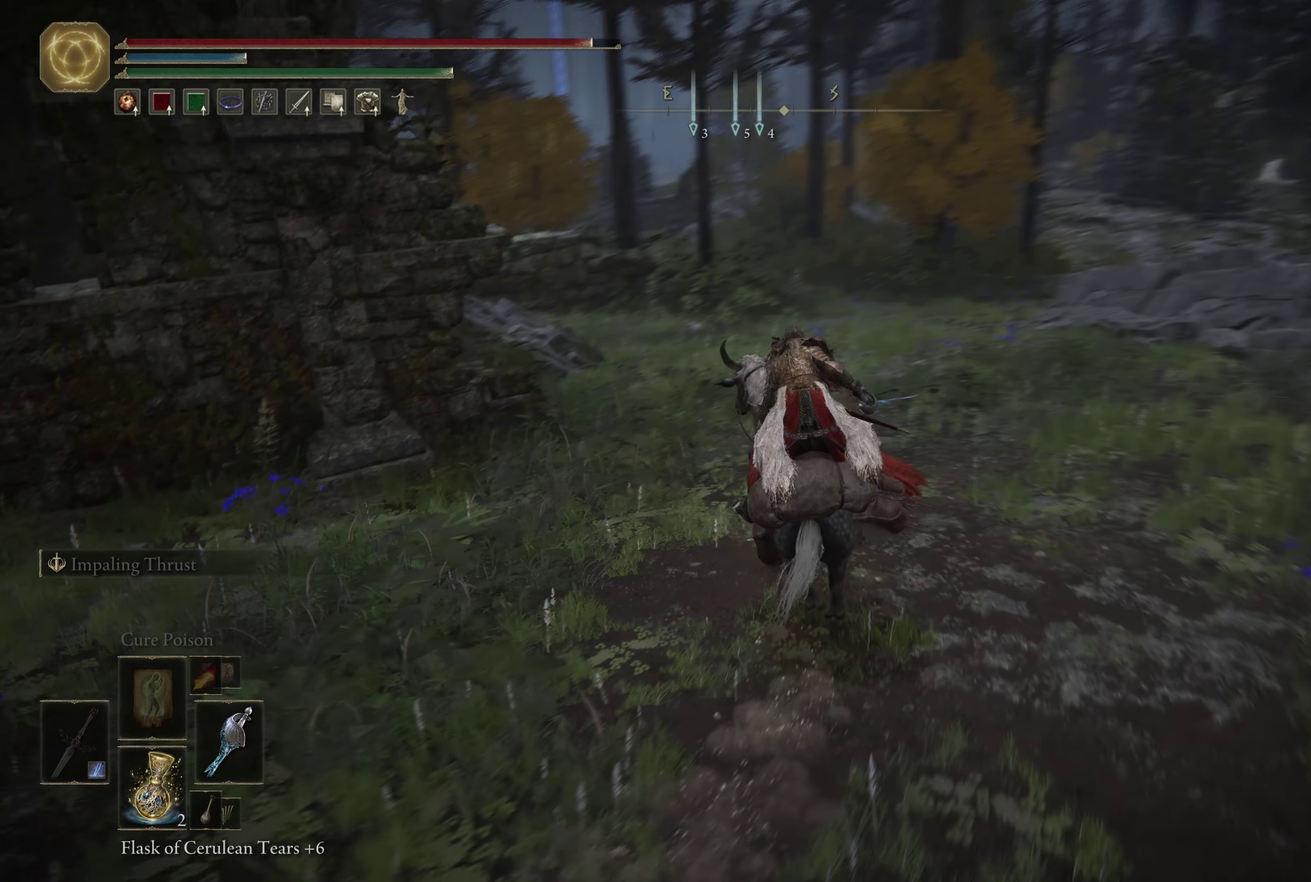
{"dt_ms": 534, "buttons": [], "left_stick": "up", "right_stick": "center", "events": [[34, "right_stick", "center"], [334, "right_stick", "down-left"], [500, "right_stick", "center"]]}